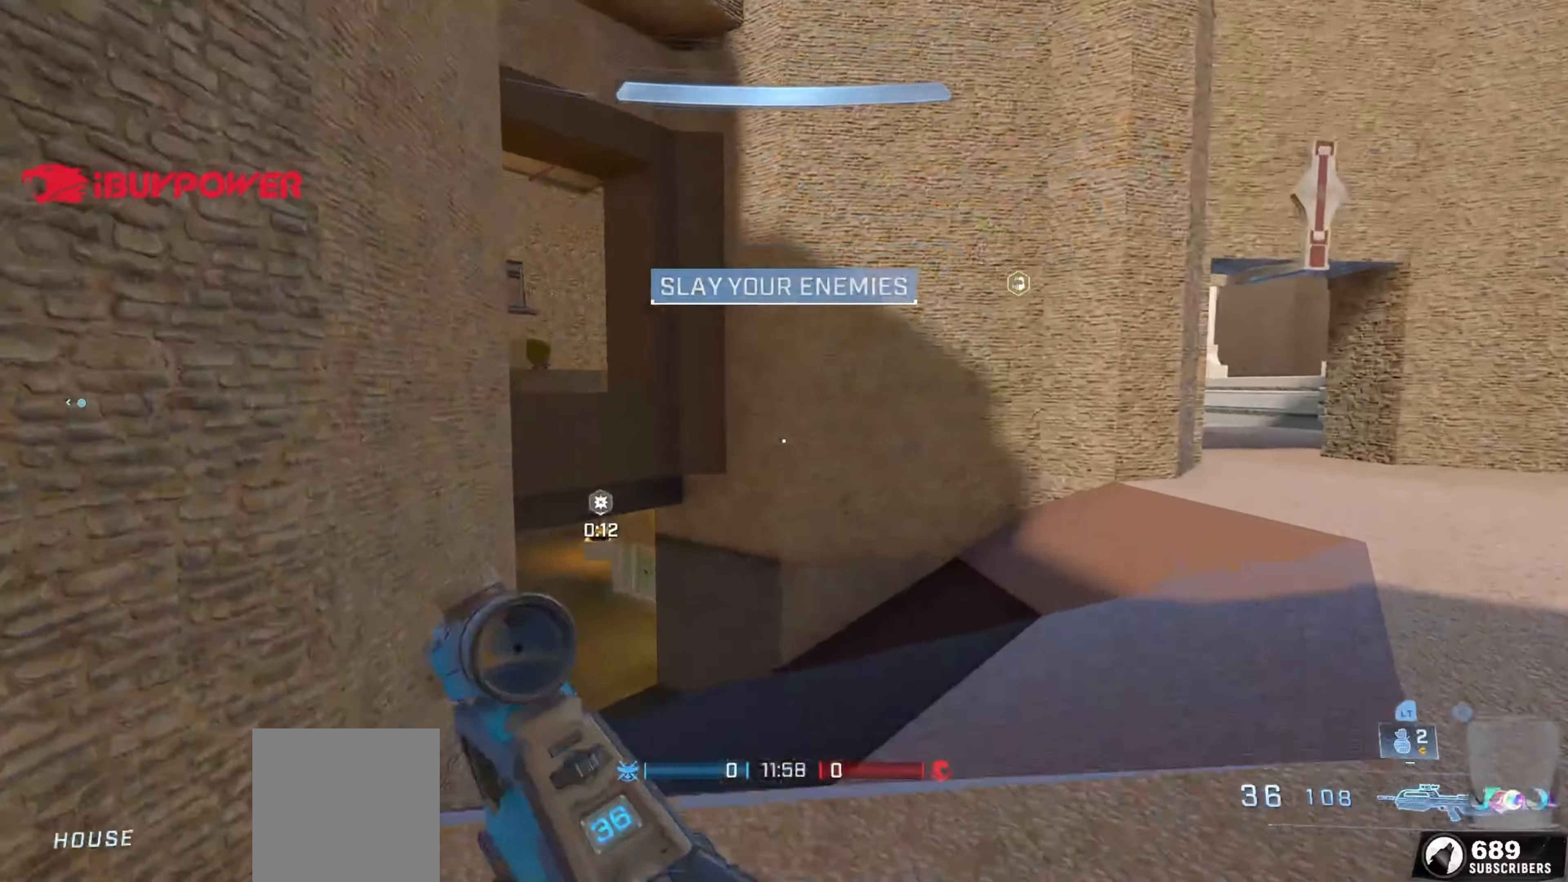
Gameplay with a controller (Xbox layout); each line is a JSON object with the inputs held at the frame after it. "events" lists button and stick changes between this image and that frame as [ms after this image, input, new state], when the widget could be followed in between.
{"buttons": [], "left_stick": "up-right", "right_stick": "right", "events": [[150, "right_stick", "center"], [467, "right_stick", "right"]]}
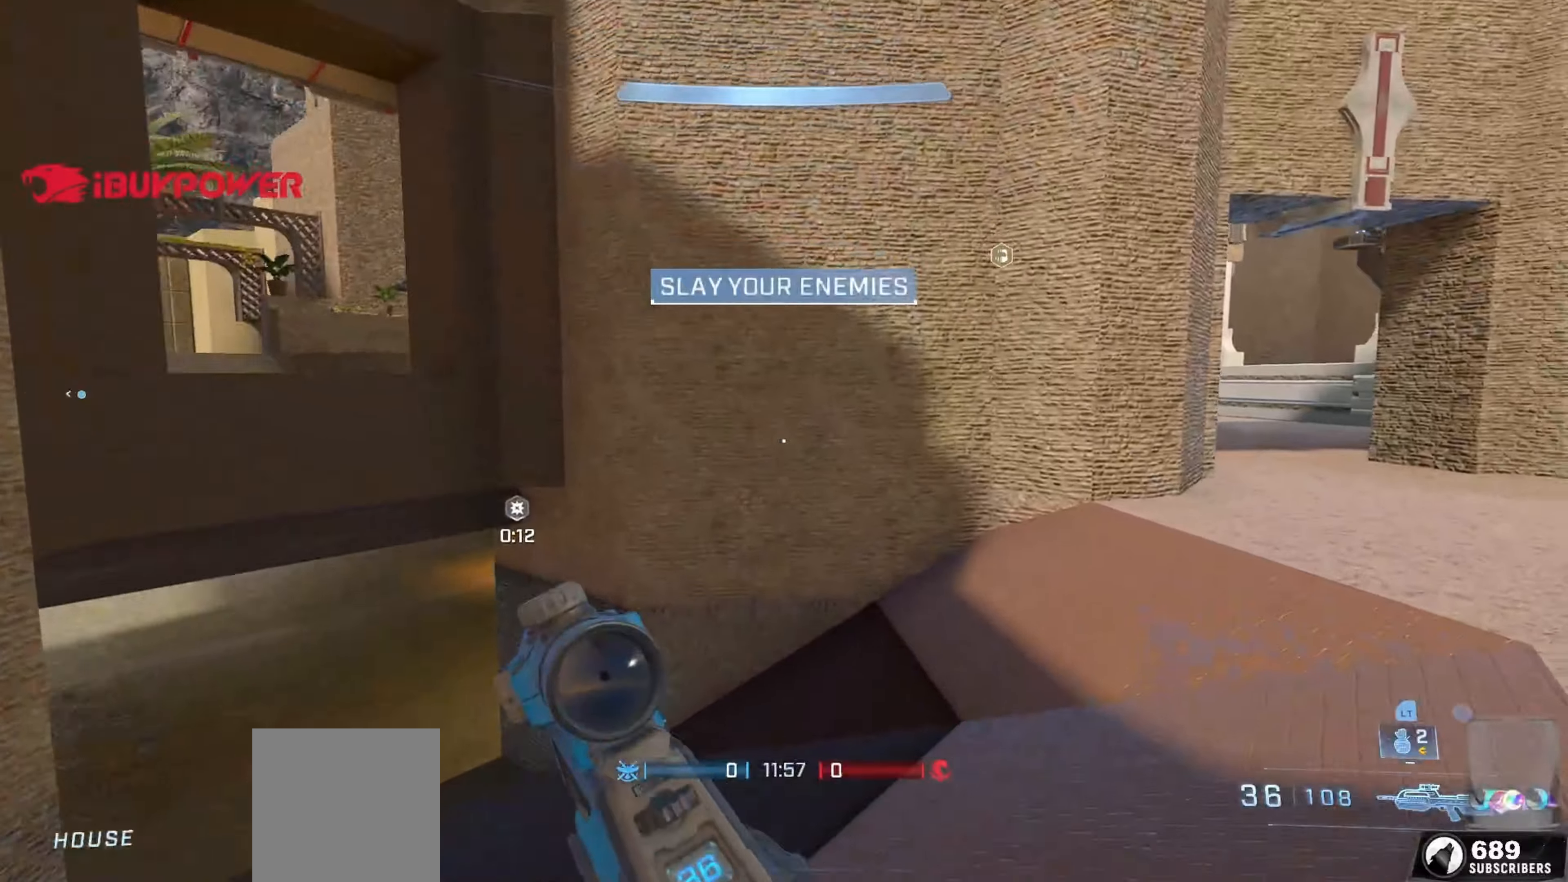
{"buttons": [], "left_stick": "right", "right_stick": "center", "events": [[50, "L3", "down"], [50, "right_stick", "center"], [184, "right_stick", "left"], [217, "L3", "up"], [317, "right_stick", "up-left"], [367, "left_stick", "right"], [417, "right_stick", "center"]]}
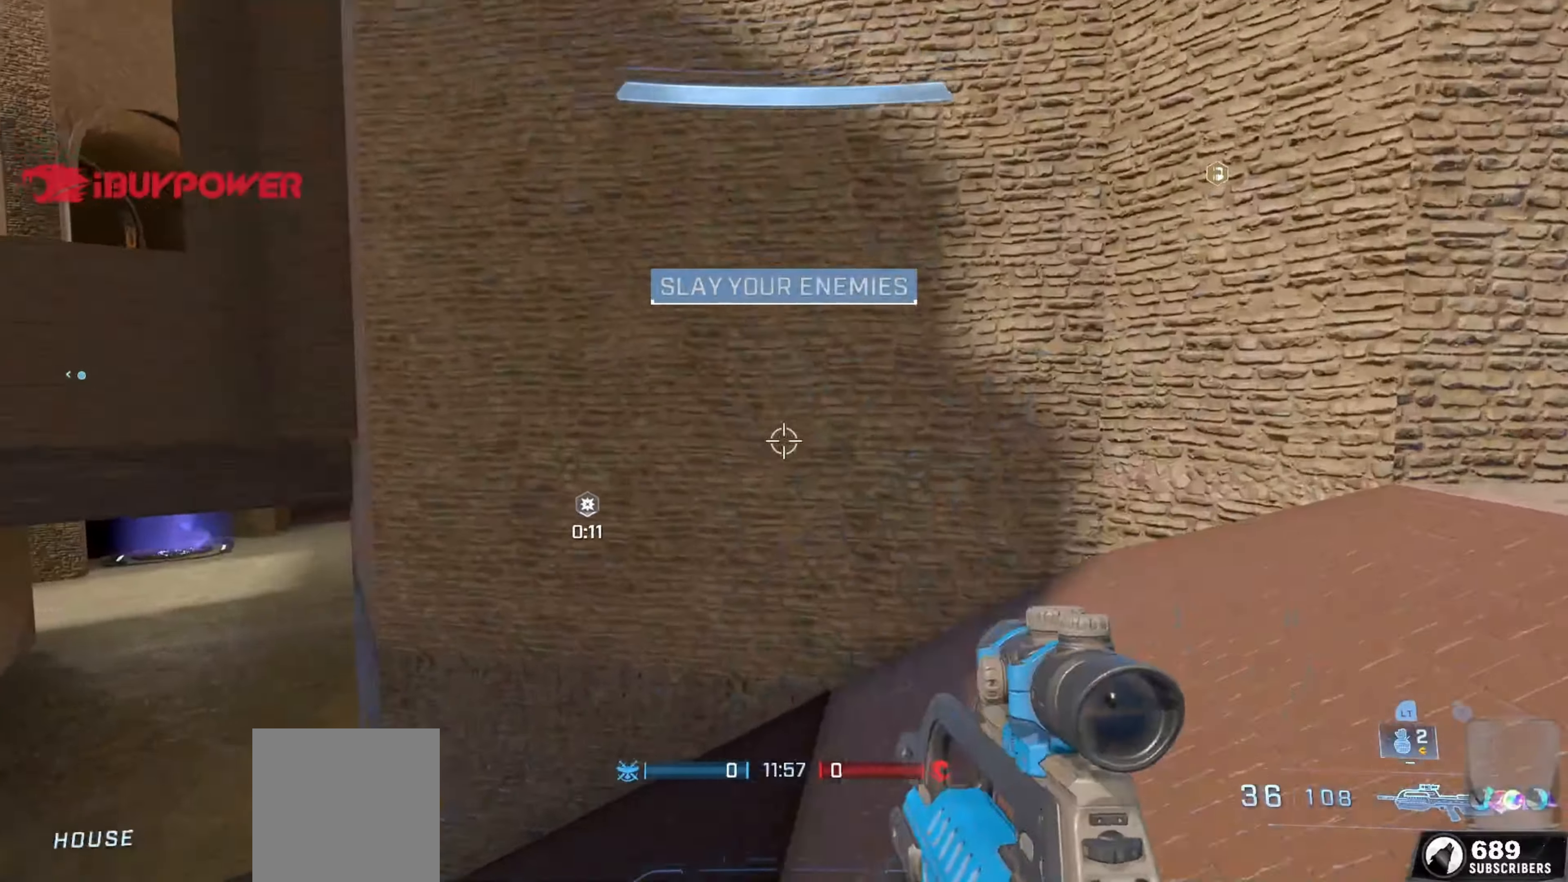
{"buttons": [], "left_stick": "up-right", "right_stick": "right", "events": [[34, "right_stick", "right"], [250, "left_stick", "up-right"], [300, "A", "down"], [334, "right_stick", "center"], [400, "right_stick", "right"], [434, "A", "up"]]}
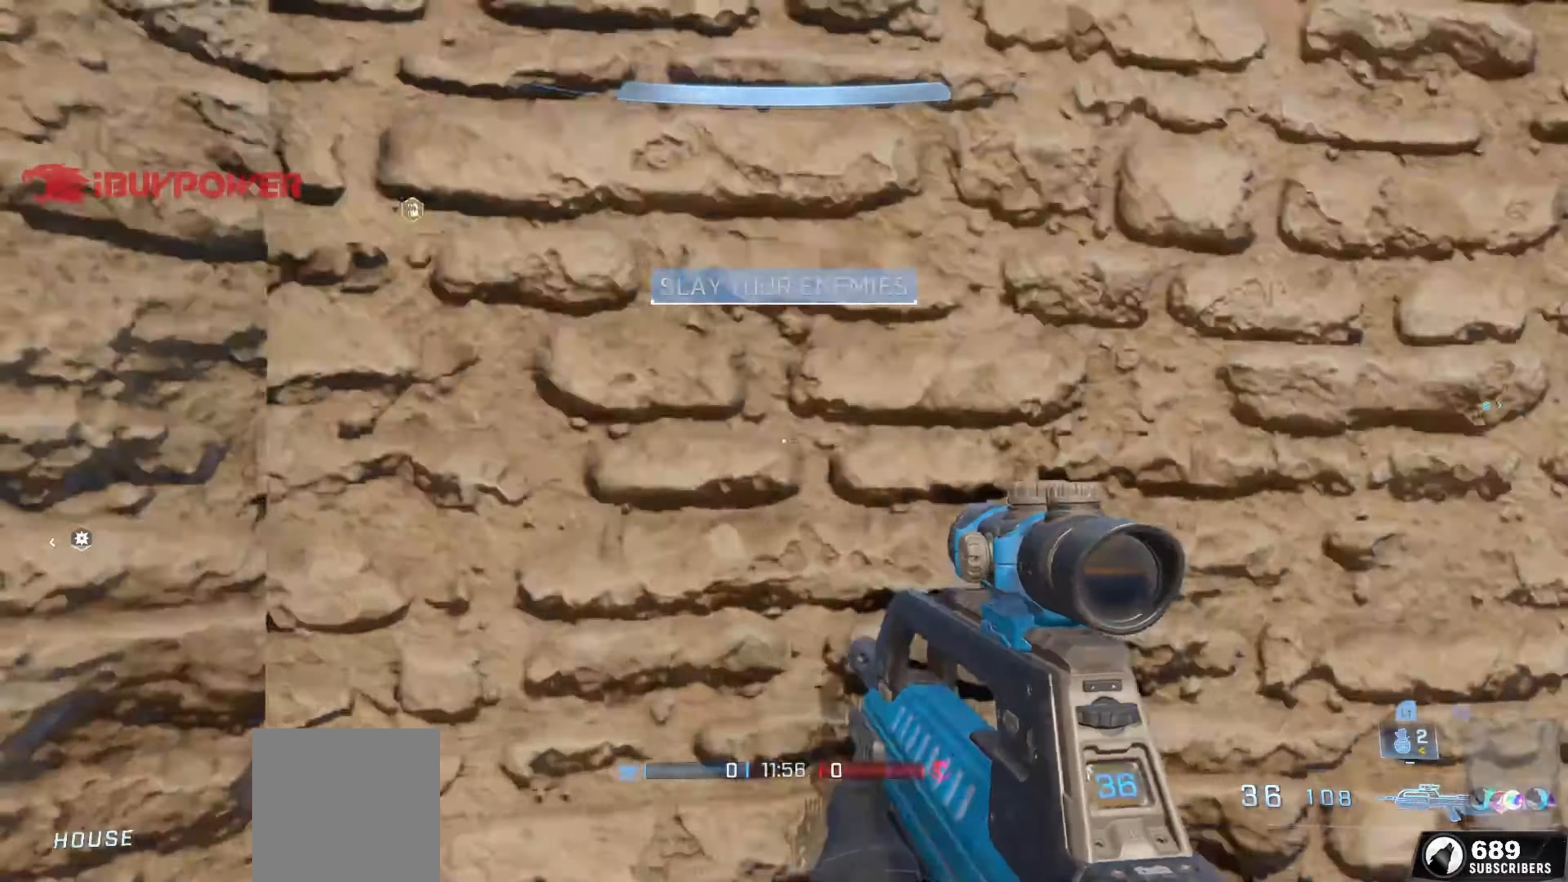
{"buttons": [], "left_stick": "up-right", "right_stick": "left", "events": [[34, "A", "down"], [117, "A", "up"], [167, "right_stick", "left"], [217, "A", "down"], [350, "A", "up"]]}
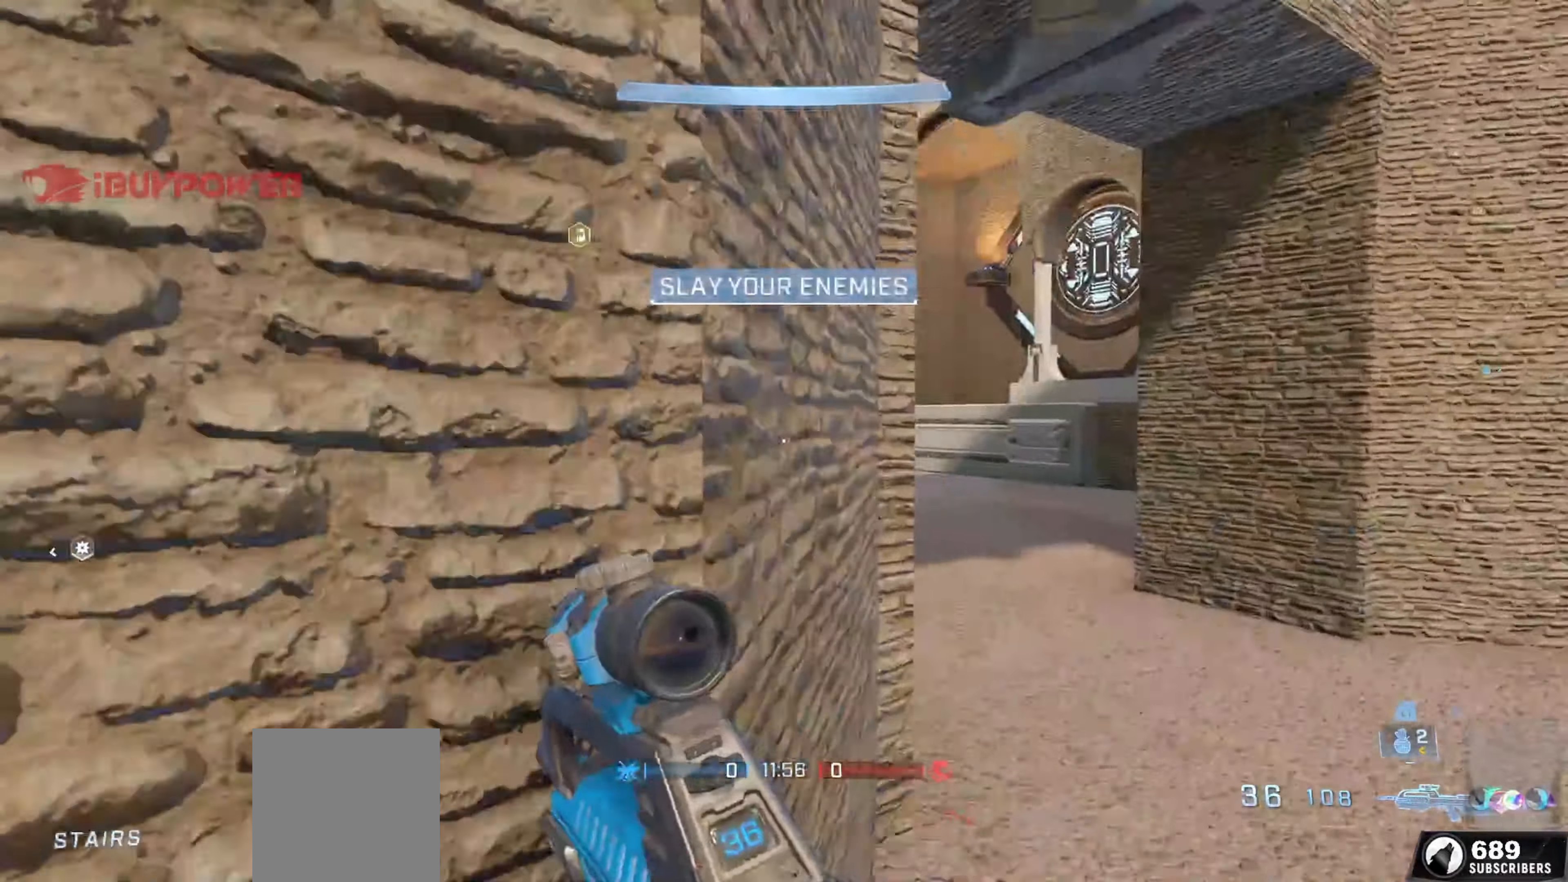
{"buttons": [], "left_stick": "up-right", "right_stick": "up", "events": [[300, "right_stick", "center"], [417, "right_stick", "up"]]}
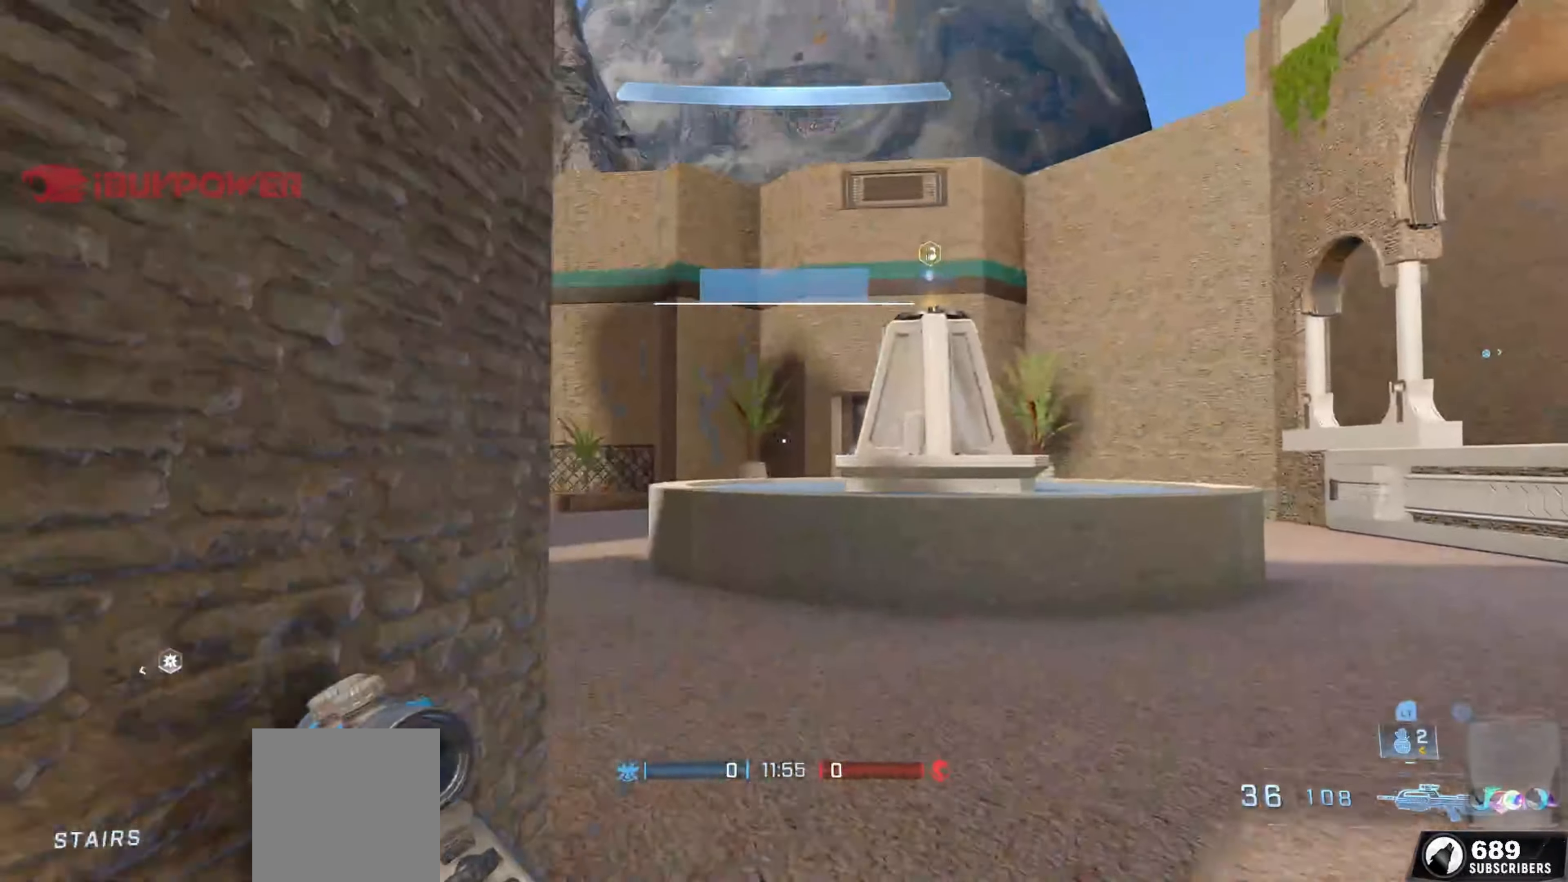
{"buttons": [], "left_stick": "up-left", "right_stick": "down-right", "events": [[17, "left_stick", "up"], [100, "right_stick", "center"], [134, "left_stick", "up-left"], [150, "right_stick", "right"], [267, "right_stick", "down-right"]]}
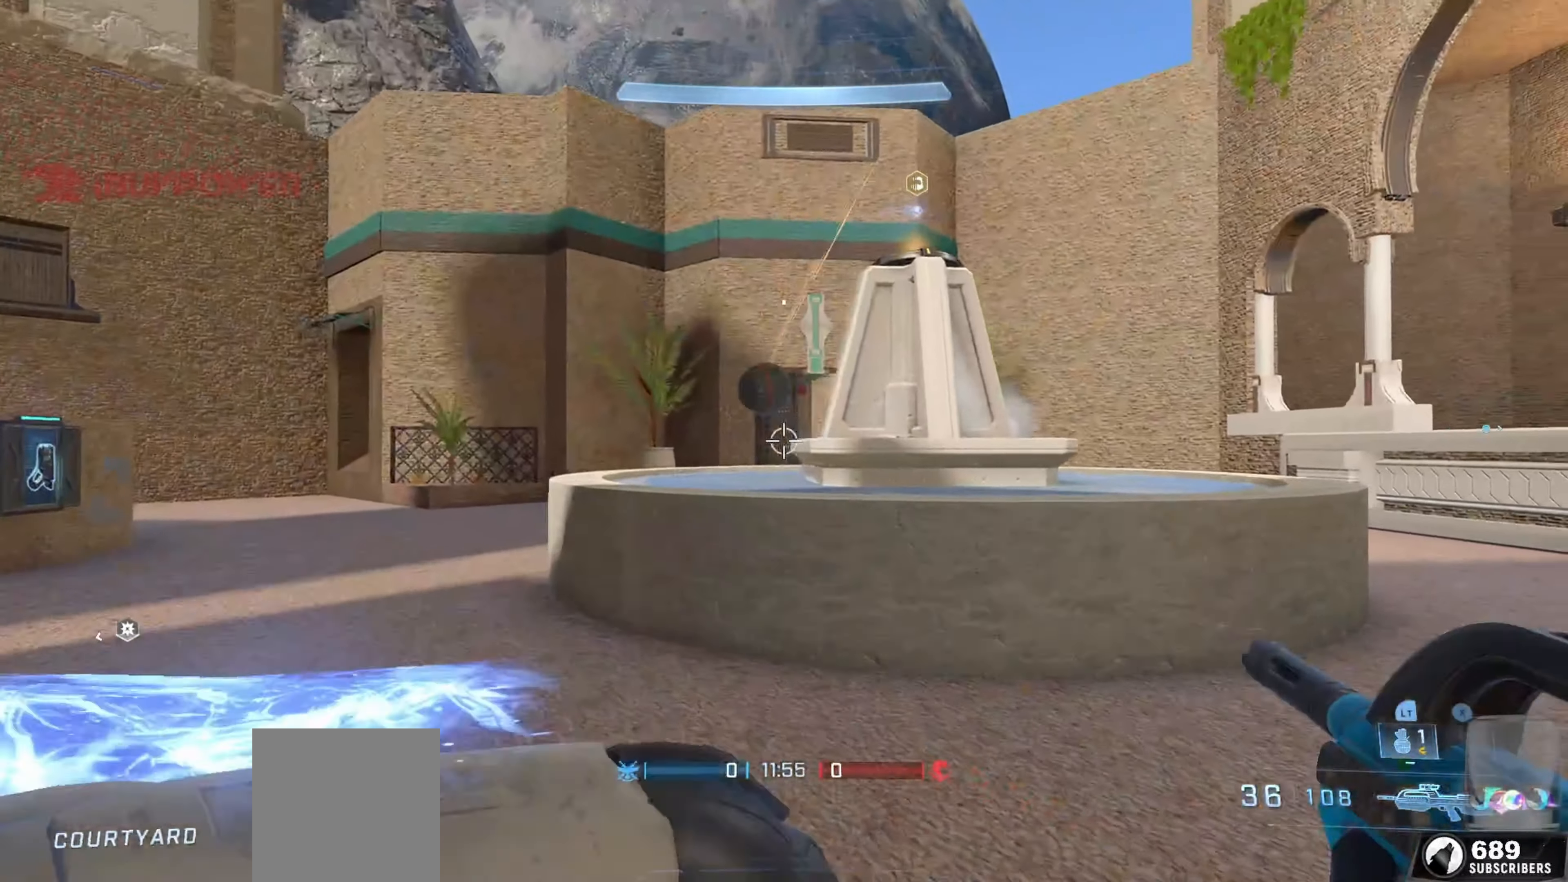
{"buttons": [], "left_stick": "up-left", "right_stick": "up-left", "events": [[17, "right_stick", "center"], [50, "L3", "down"], [50, "left_stick", "left"], [150, "L3", "up"], [150, "right_stick", "left"], [250, "left_stick", "up-left"], [350, "A", "down"], [434, "right_stick", "up-left"], [450, "A", "up"]]}
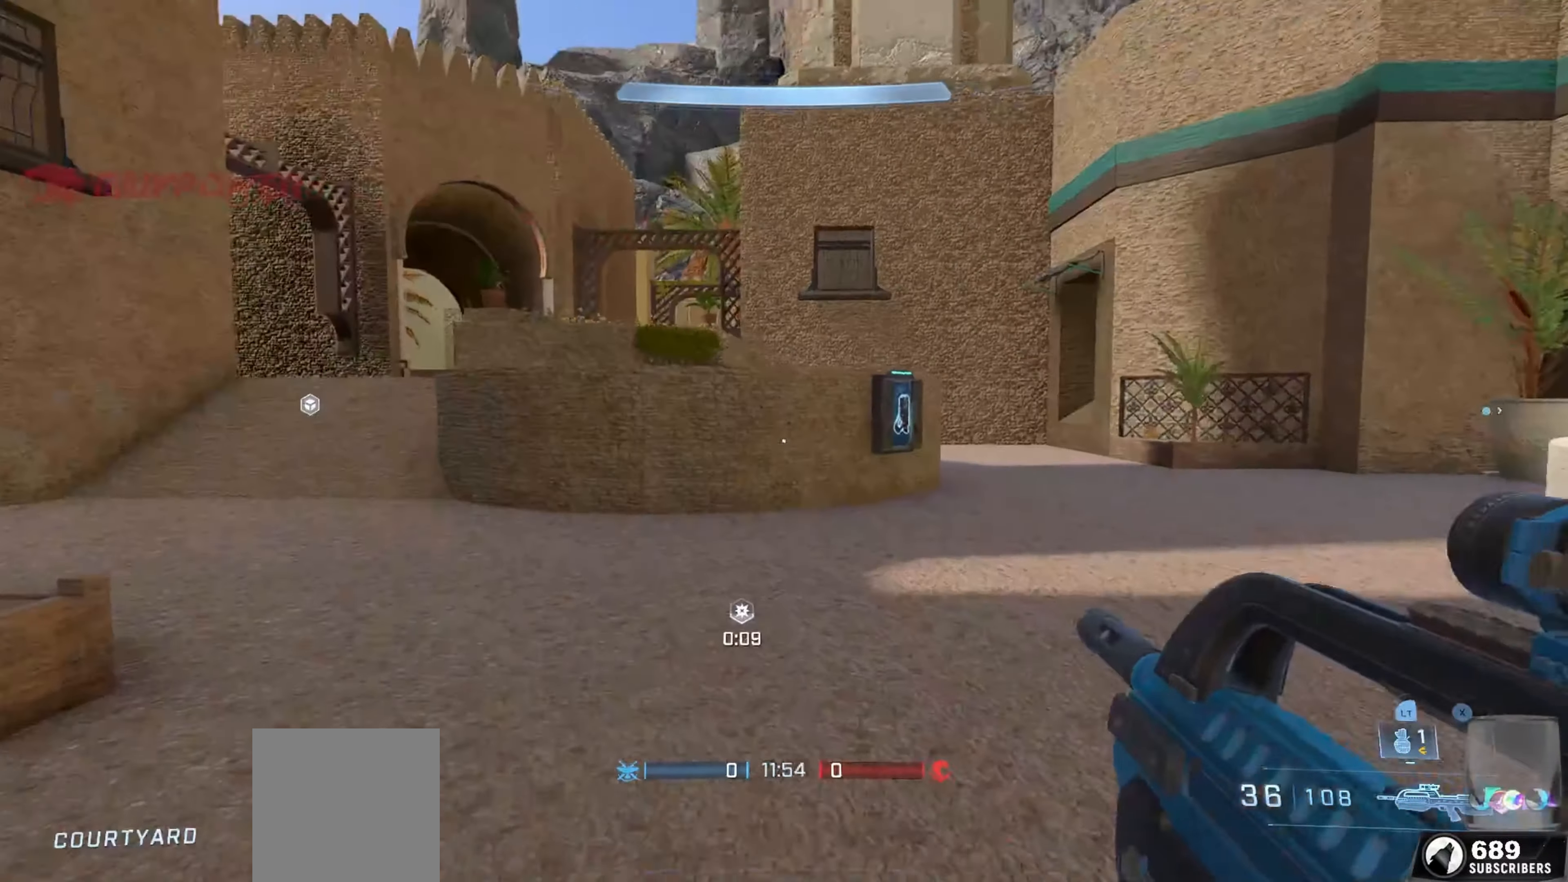
{"buttons": ["L2"], "left_stick": "up-left", "right_stick": "down-left", "events": [[17, "right_stick", "left"], [34, "A", "down"], [117, "A", "up"], [117, "right_stick", "up-left"], [217, "right_stick", "left"], [300, "L1", "down"], [367, "right_stick", "down-left"], [417, "L1", "up"], [500, "L2", "down"]]}
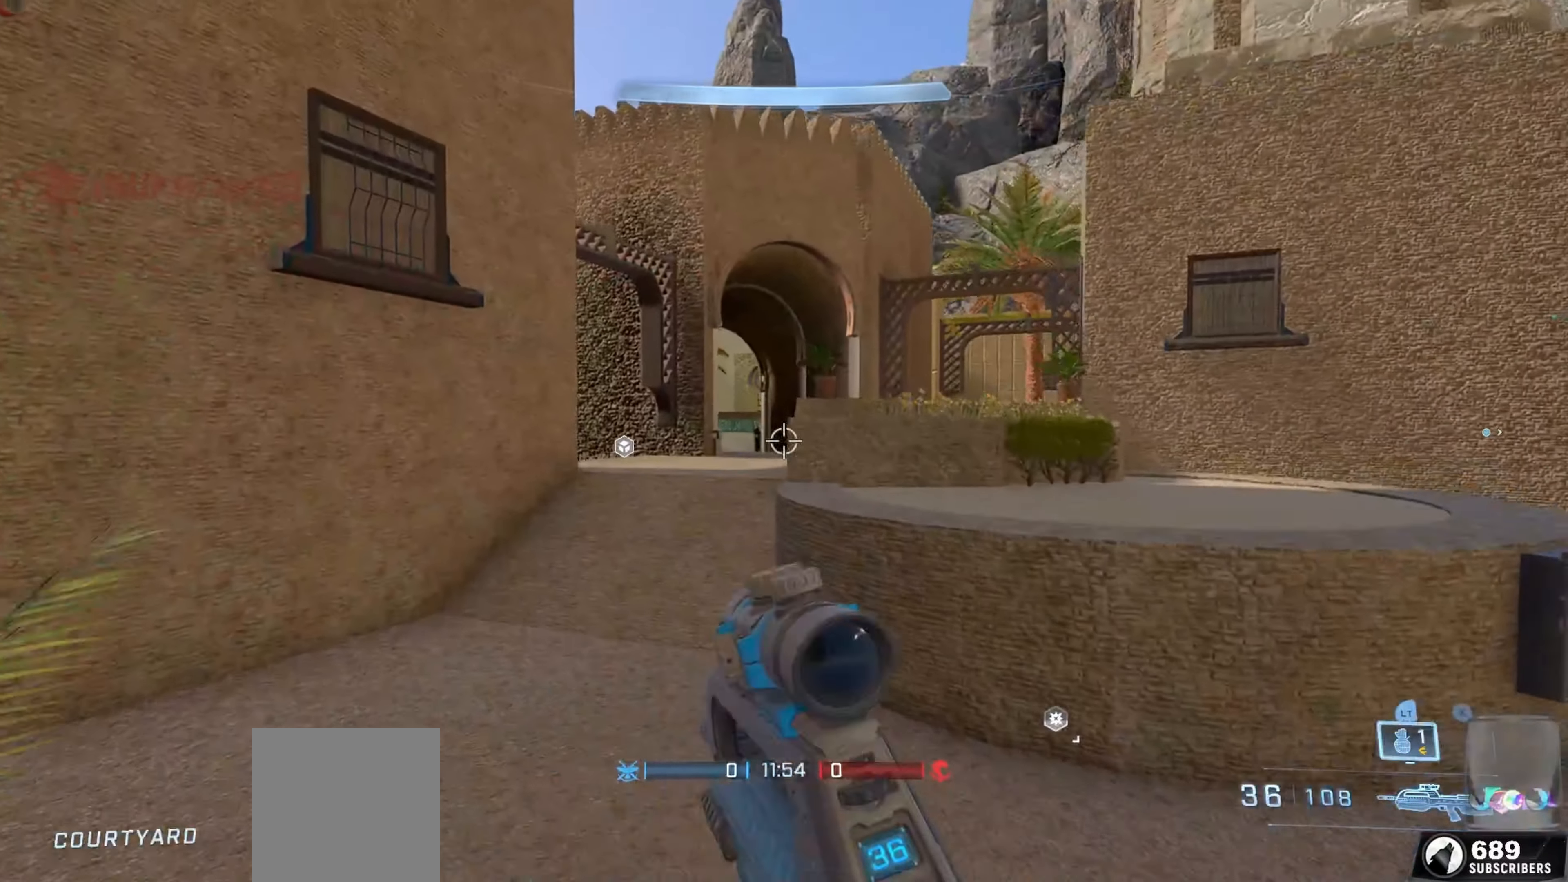
{"buttons": [], "left_stick": "up-left", "right_stick": "right", "events": [[84, "L2", "up"], [84, "right_stick", "center"], [150, "right_stick", "down"], [234, "right_stick", "right"]]}
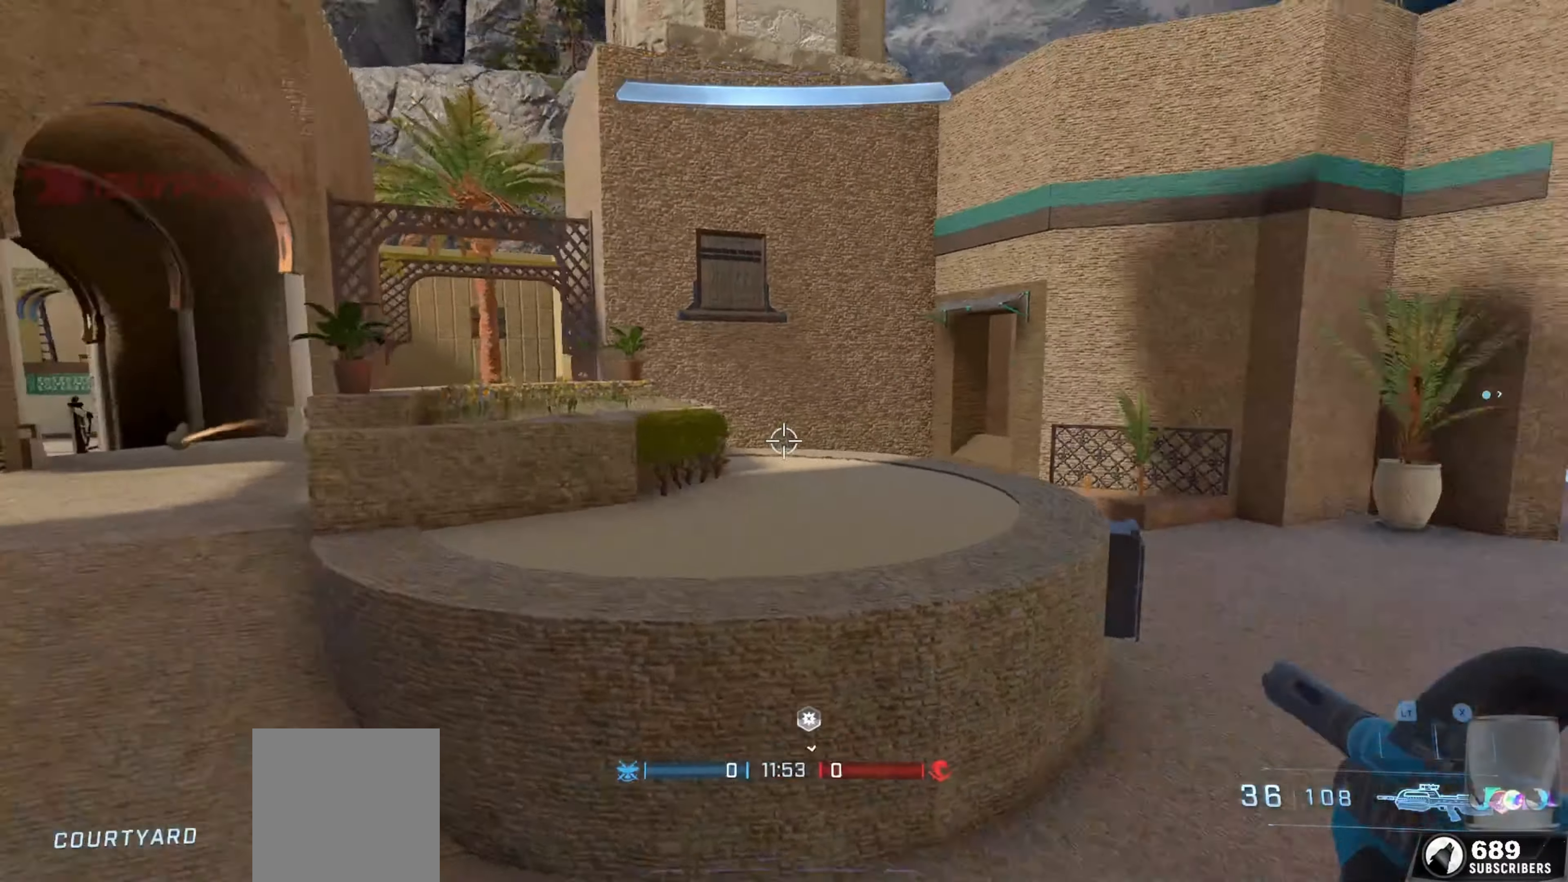
{"buttons": [], "left_stick": "left", "right_stick": "right", "events": [[17, "left_stick", "left"]]}
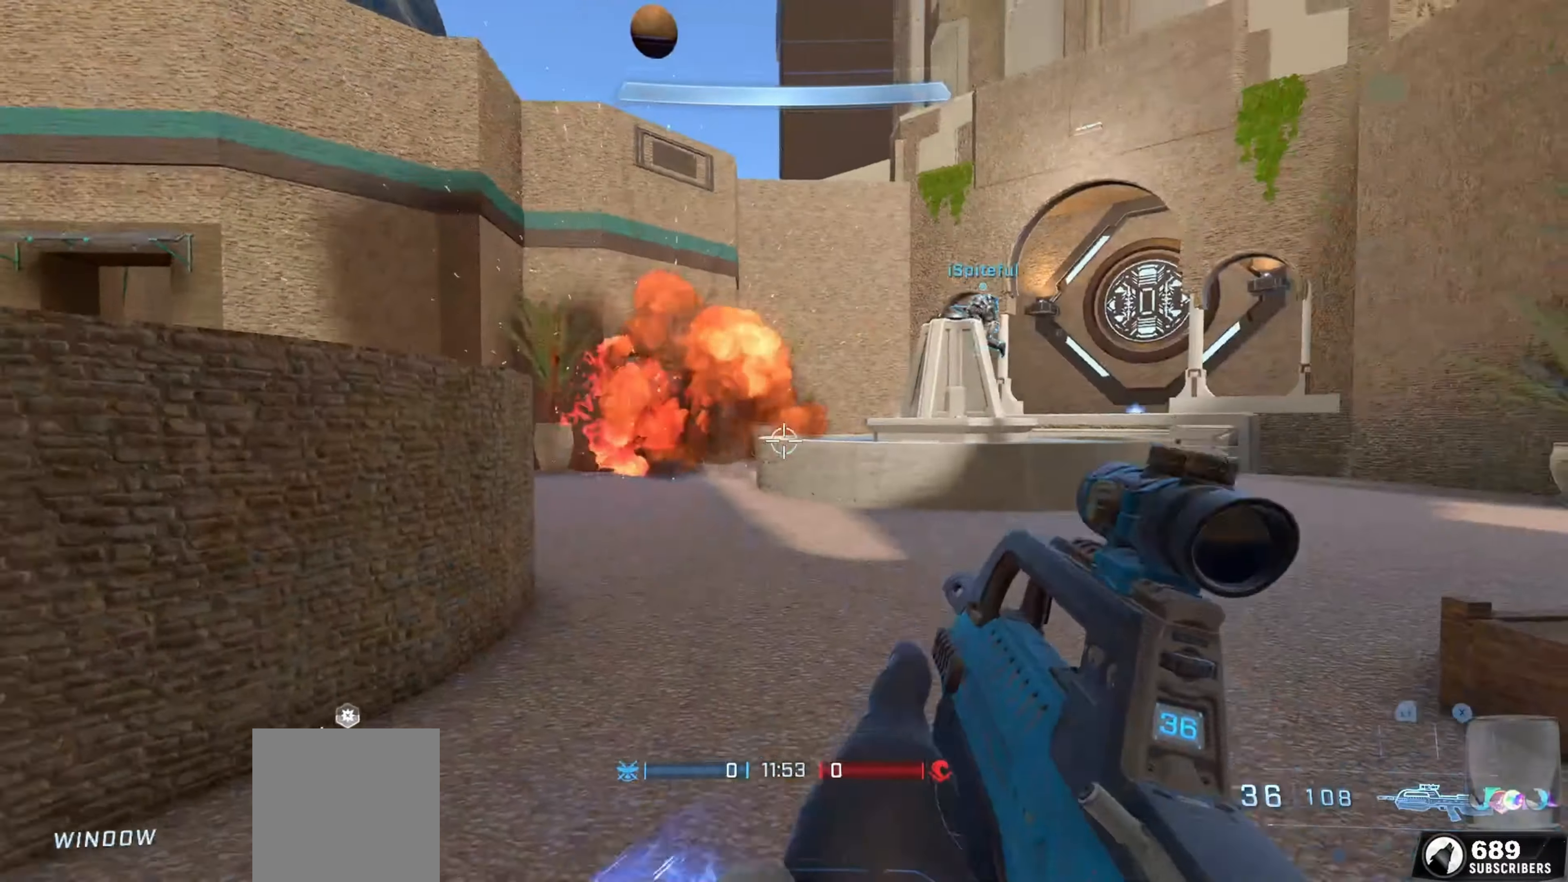
{"buttons": [], "left_stick": "up-left", "right_stick": "up", "events": [[134, "right_stick", "up-right"], [217, "L3", "down"], [234, "right_stick", "center"], [350, "L3", "up"], [350, "right_stick", "up"], [400, "left_stick", "up-left"]]}
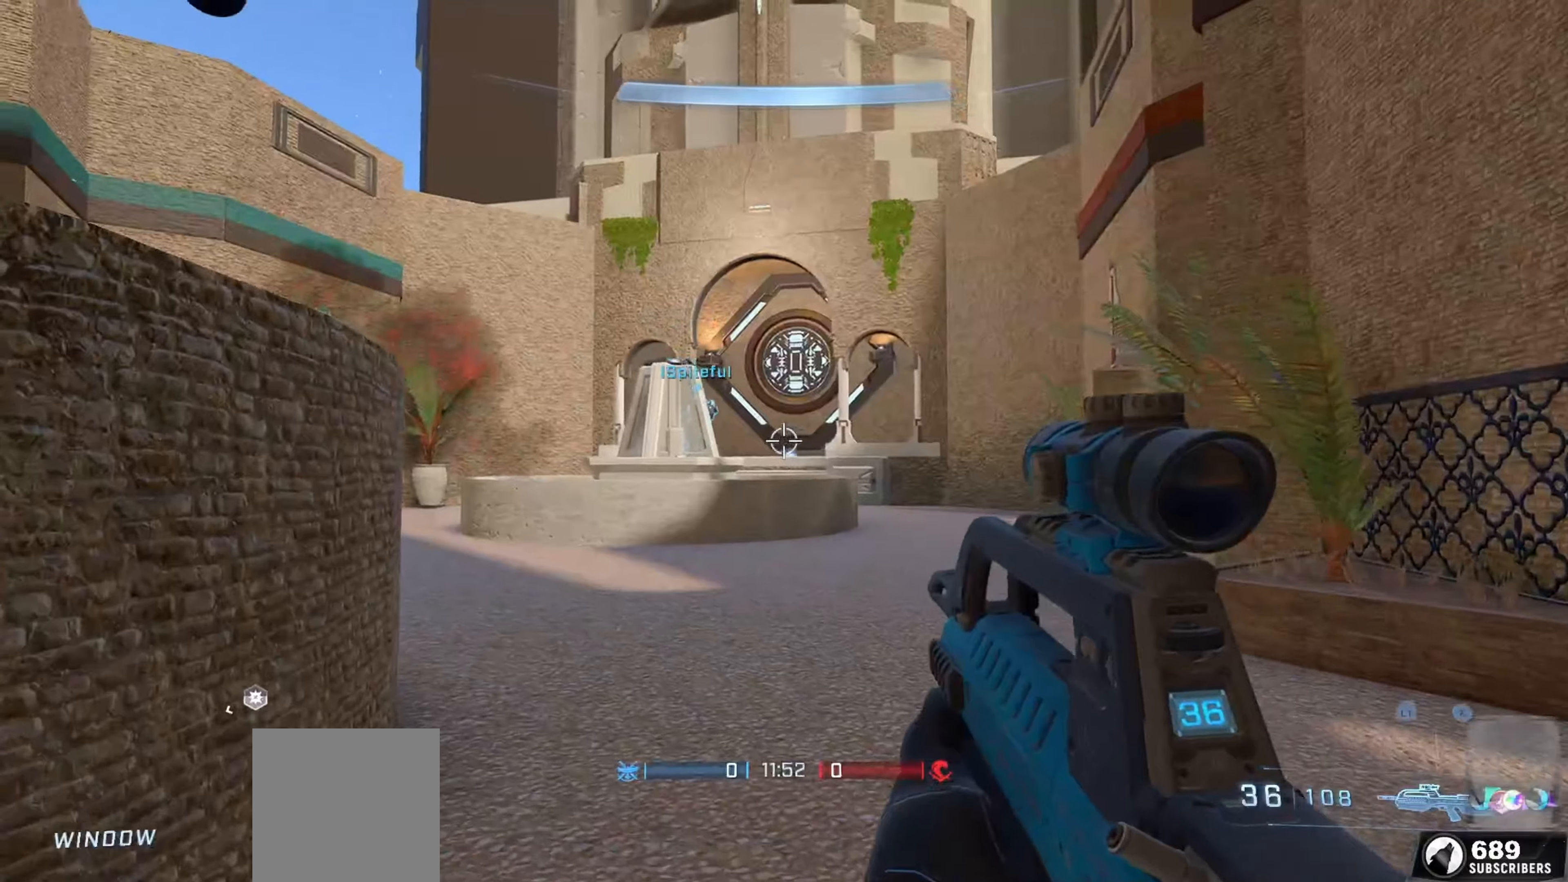
{"buttons": ["L3"], "left_stick": "up-left", "right_stick": "center", "events": [[16, "right_stick", "center"], [300, "right_stick", "right"], [400, "L3", "down"], [416, "right_stick", "center"]]}
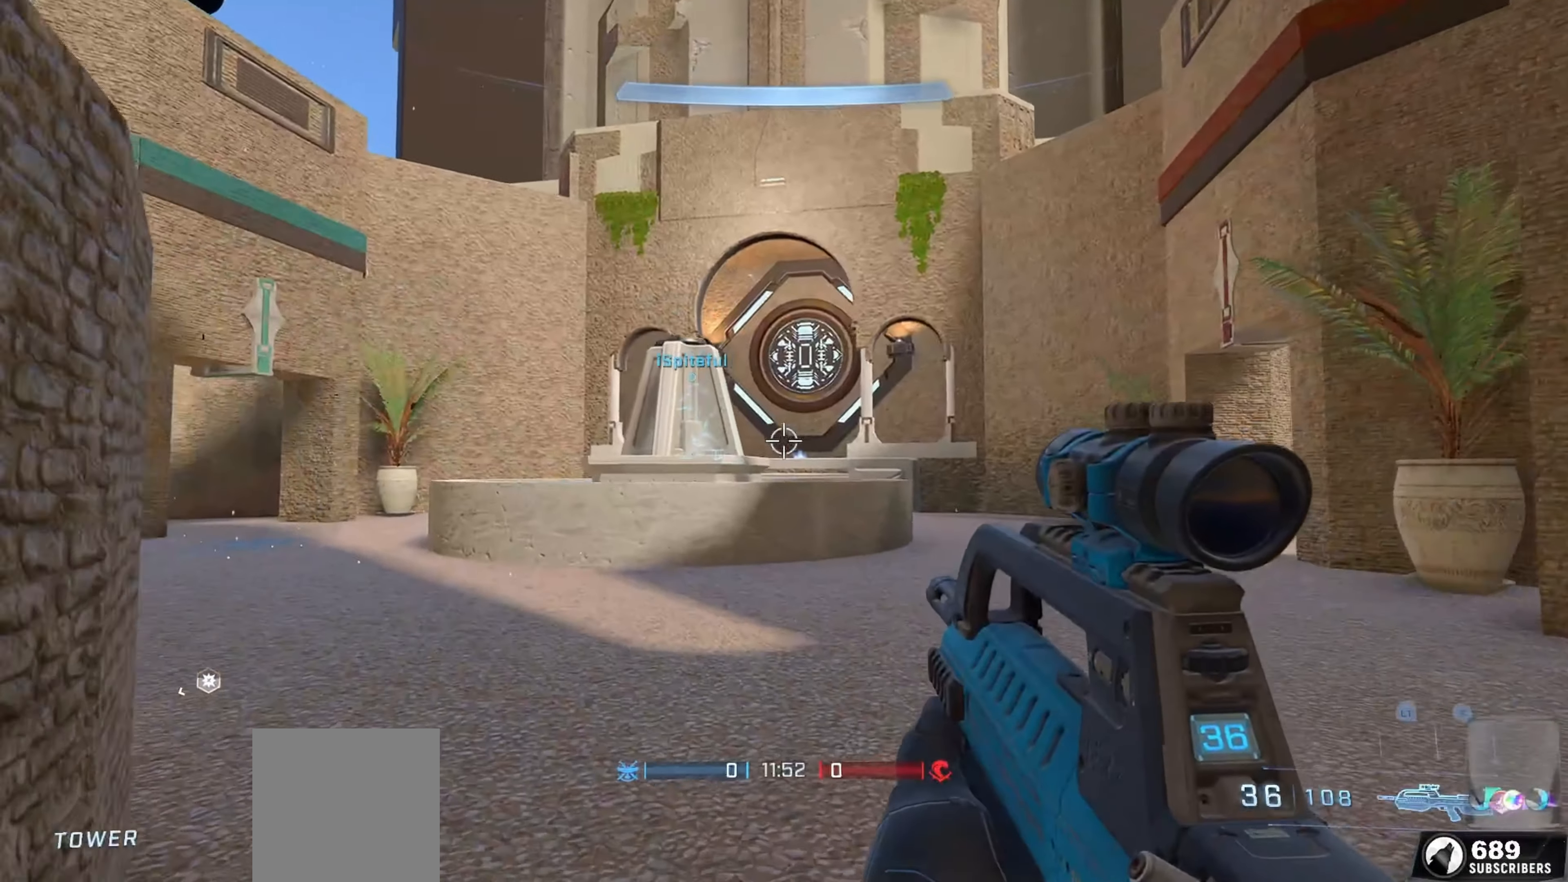
{"buttons": [], "left_stick": "up-left", "right_stick": "down-right", "events": [[66, "right_stick", "up"], [216, "L3", "up"], [216, "right_stick", "right"], [300, "right_stick", "center"], [450, "right_stick", "down-right"]]}
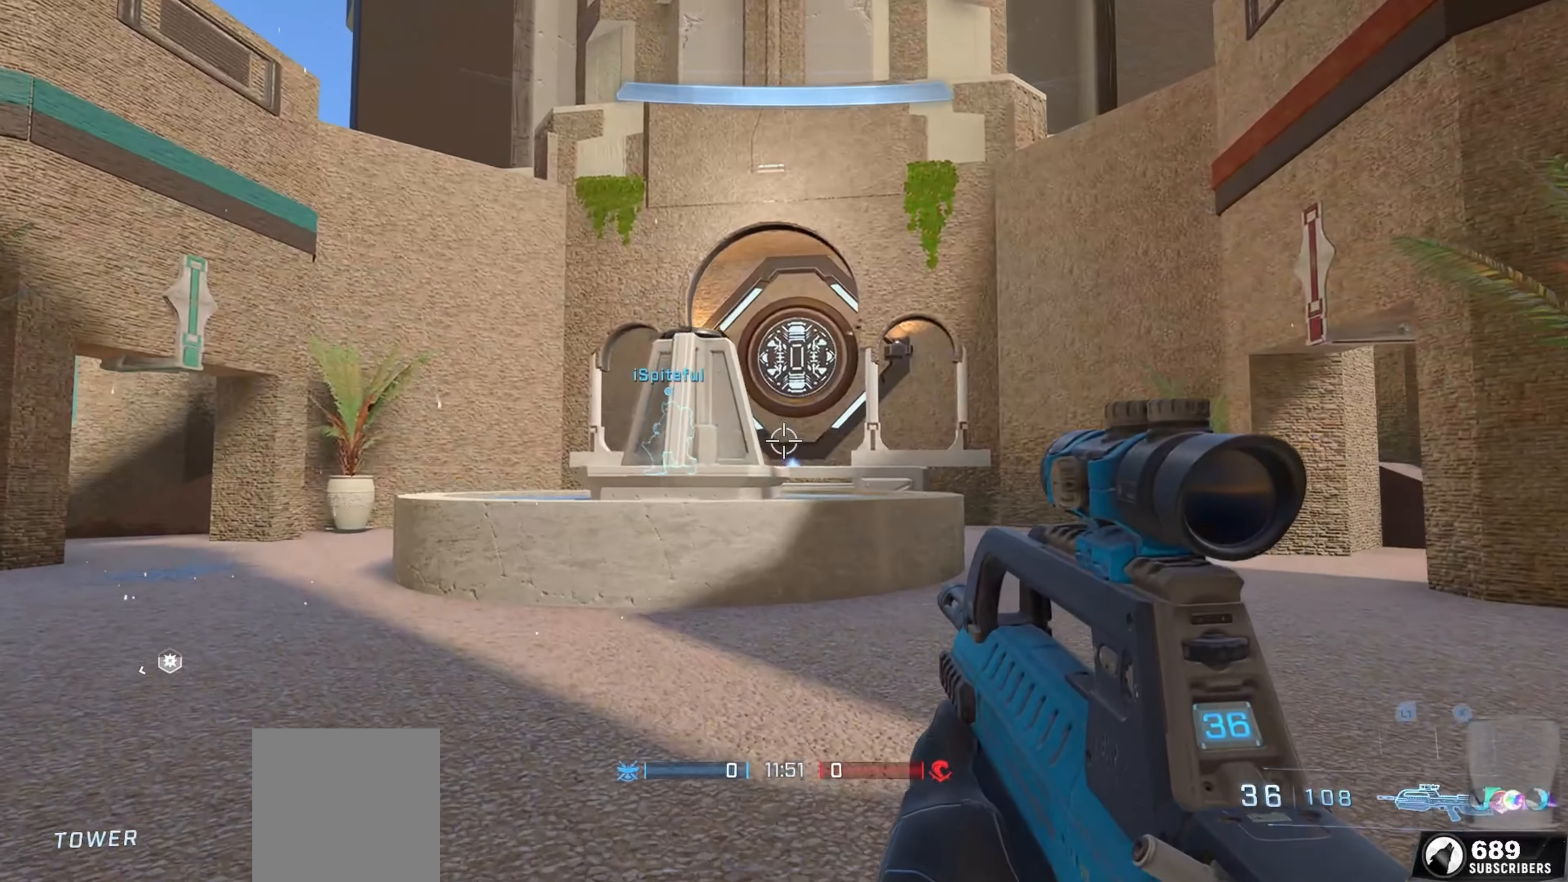
{"buttons": ["L3"], "left_stick": "up-left", "right_stick": "center", "events": [[66, "right_stick", "center"], [100, "L3", "down"], [150, "right_stick", "left"], [233, "L3", "up"], [483, "right_stick", "center"], [500, "L3", "down"]]}
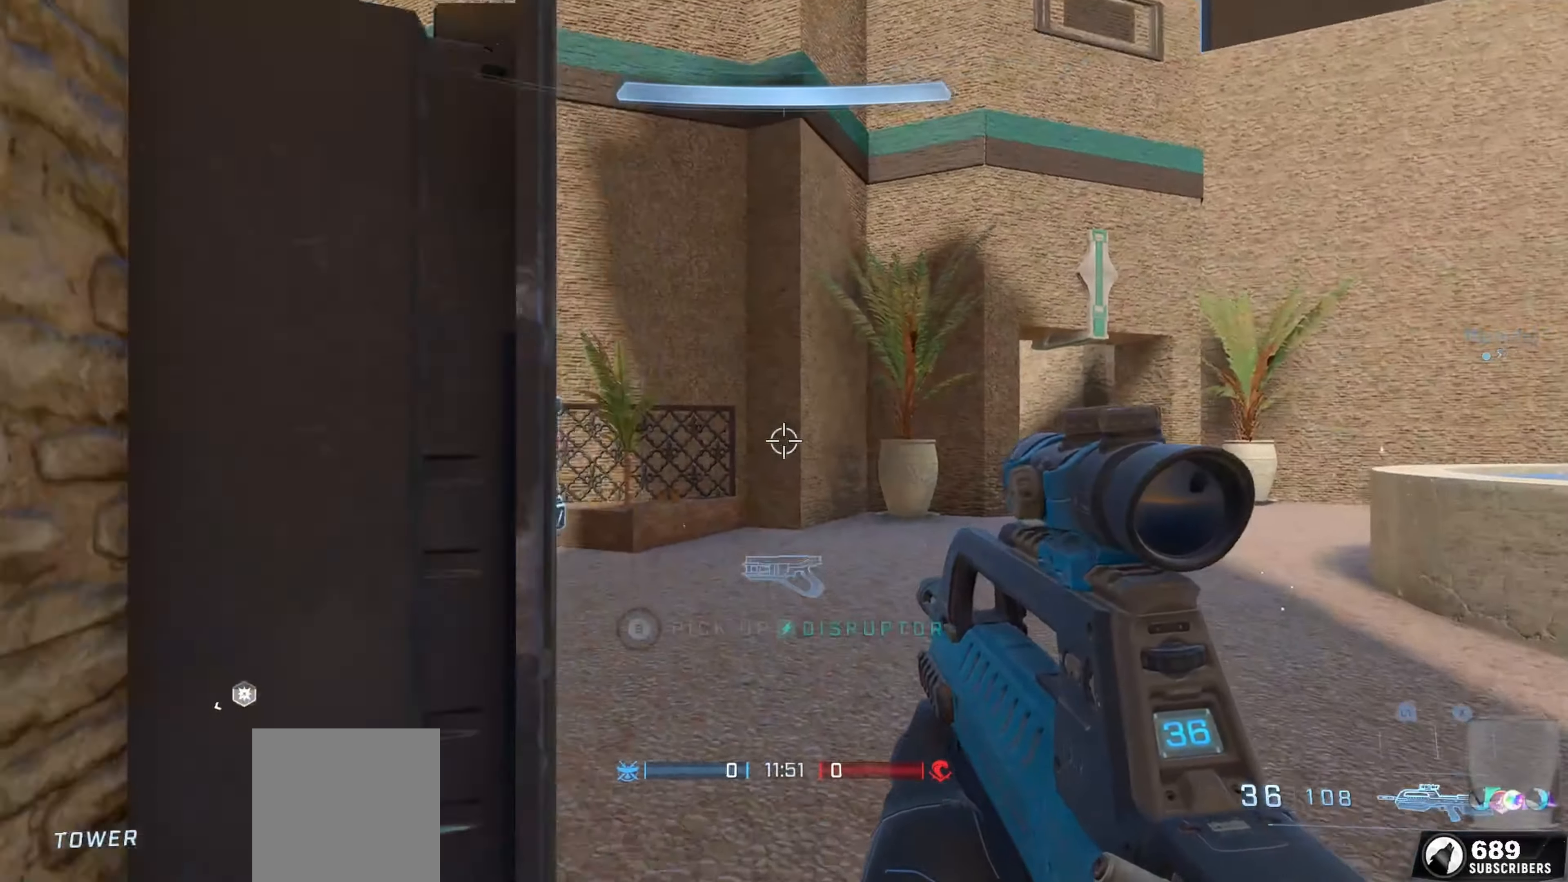
{"buttons": ["B"], "left_stick": "down-right", "right_stick": "center", "events": [[83, "right_stick", "right"], [116, "L3", "up"], [250, "left_stick", "left"], [400, "left_stick", "down-right"], [450, "B", "down"], [466, "right_stick", "center"]]}
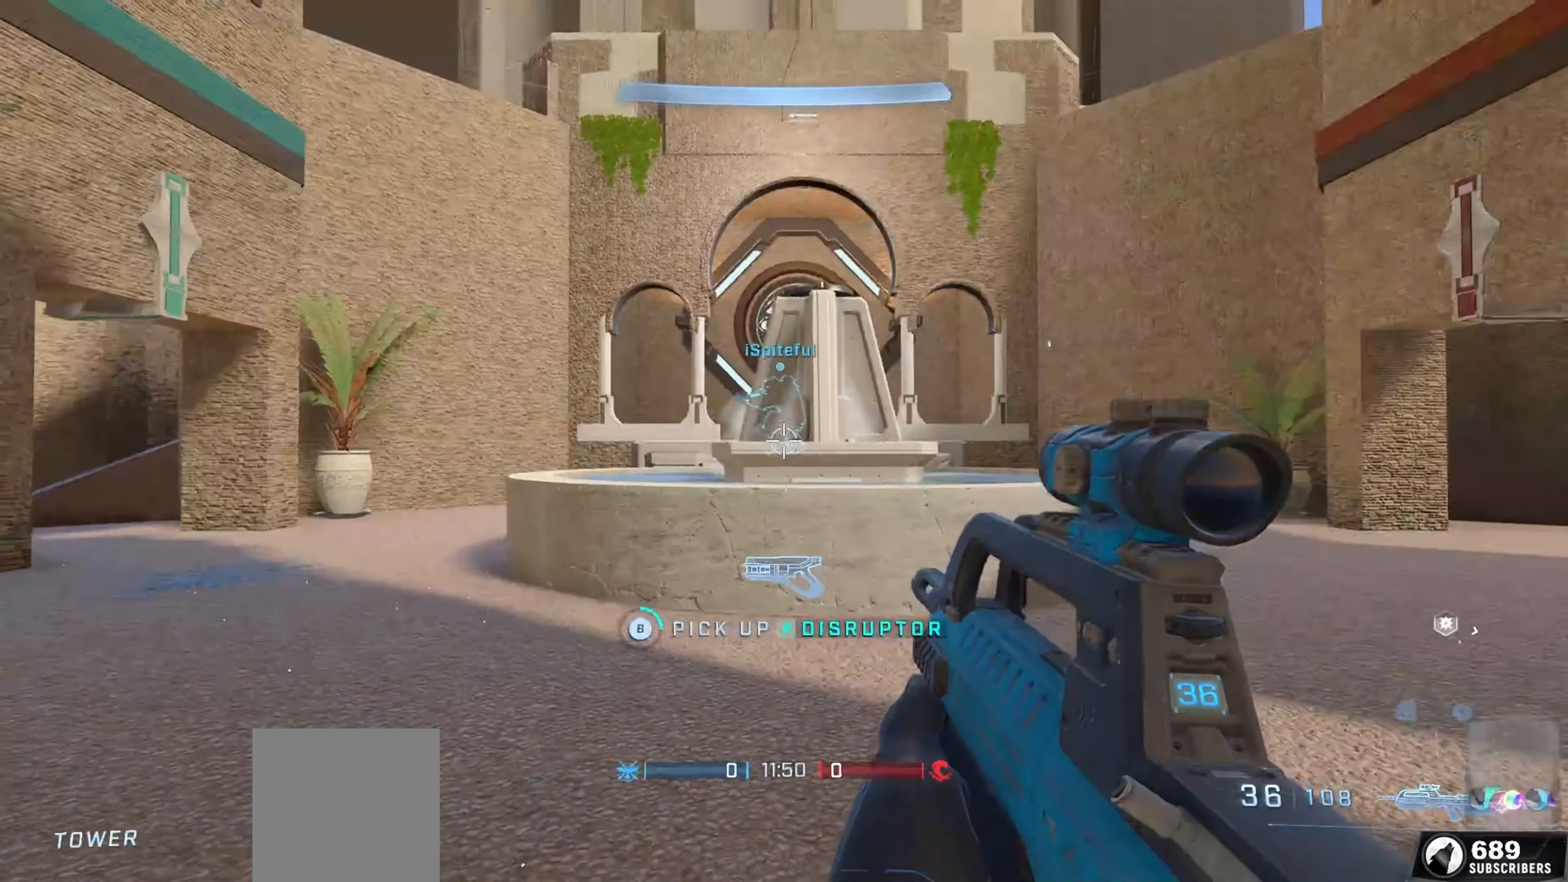
{"buttons": [], "left_stick": "up-left", "right_stick": "left", "events": [[33, "left_stick", "center"], [66, "L3", "down"], [133, "left_stick", "down-right"], [333, "B", "up"], [333, "right_stick", "left"], [383, "left_stick", "down-left"], [433, "Y", "down"], [433, "left_stick", "up-left"], [450, "L3", "up"], [500, "Y", "up"]]}
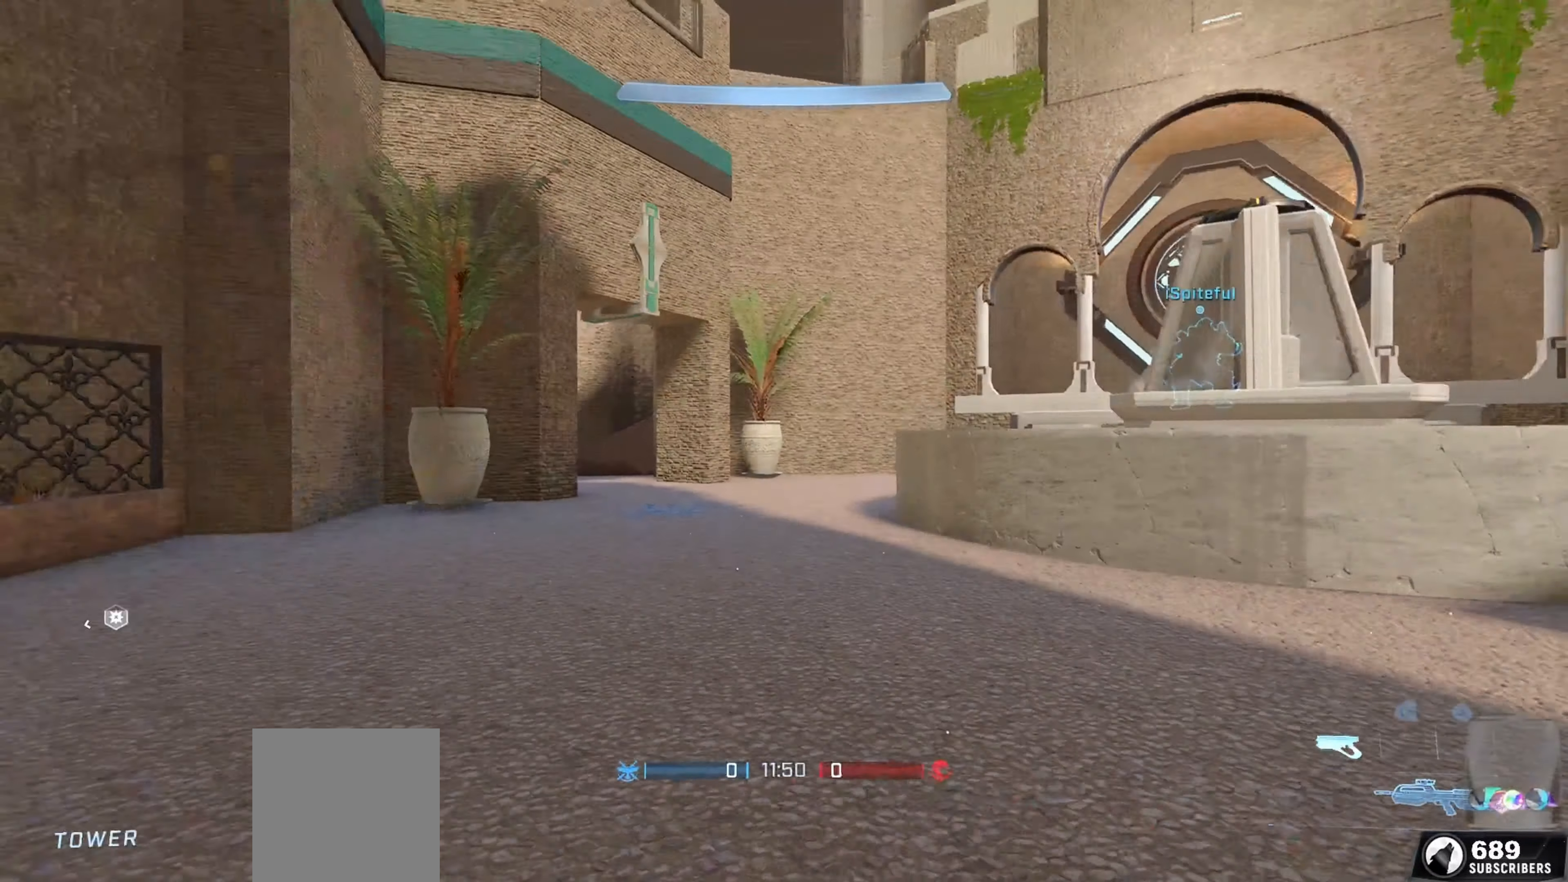
{"buttons": [], "left_stick": "up-right", "right_stick": "left", "events": [[400, "left_stick", "up"], [500, "left_stick", "up-right"]]}
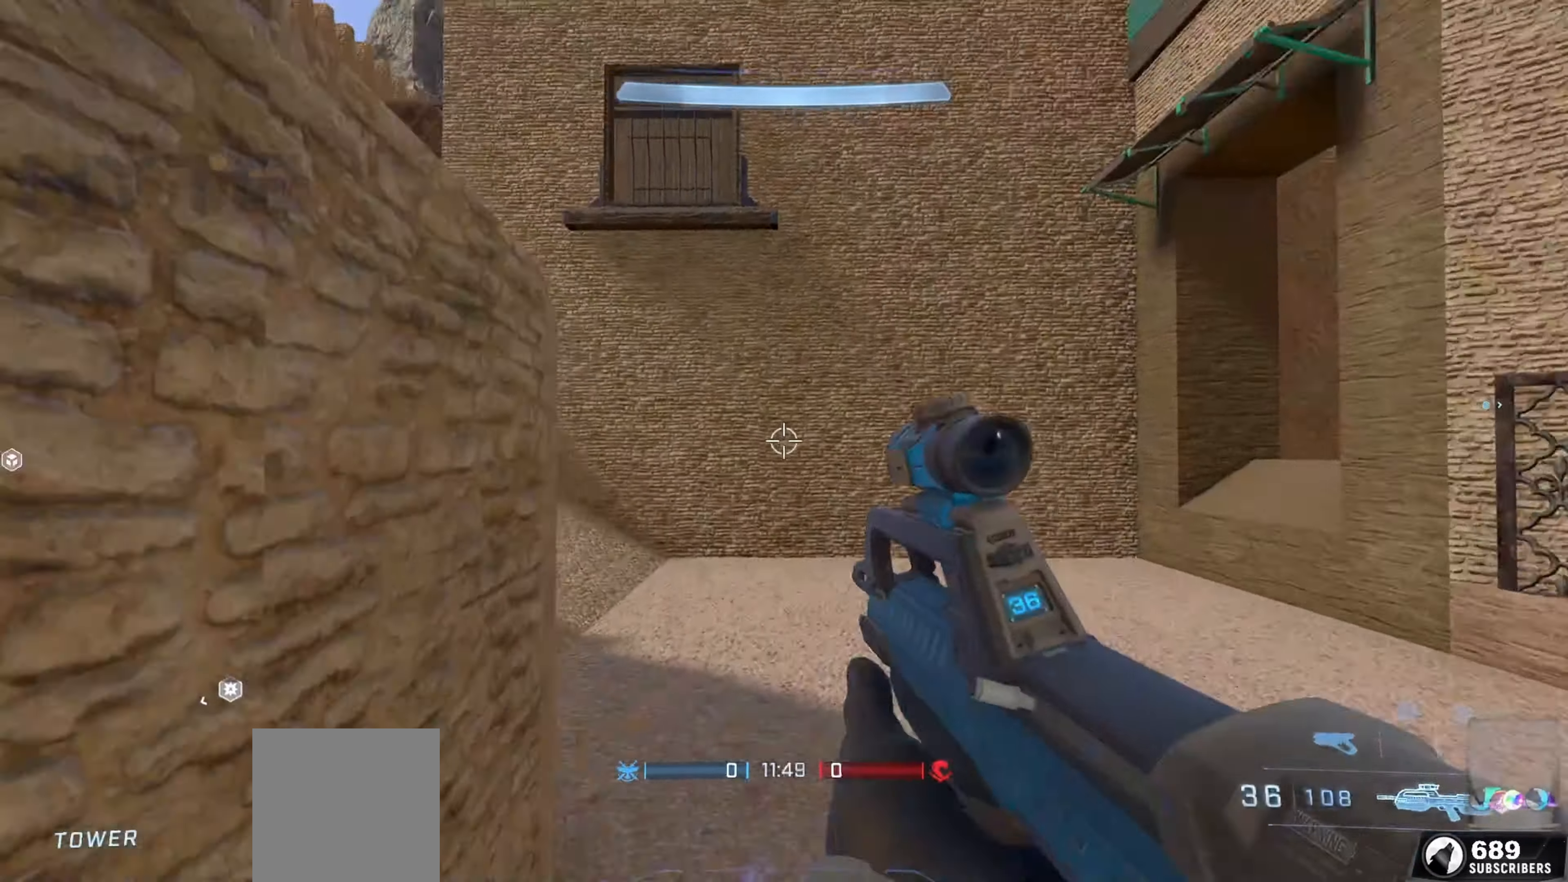
{"buttons": [], "left_stick": "up-right", "right_stick": "left", "events": [[33, "L3", "down"], [283, "right_stick", "up-left"], [316, "left_stick", "right"], [333, "L3", "up"], [466, "right_stick", "left"], [483, "left_stick", "up-right"]]}
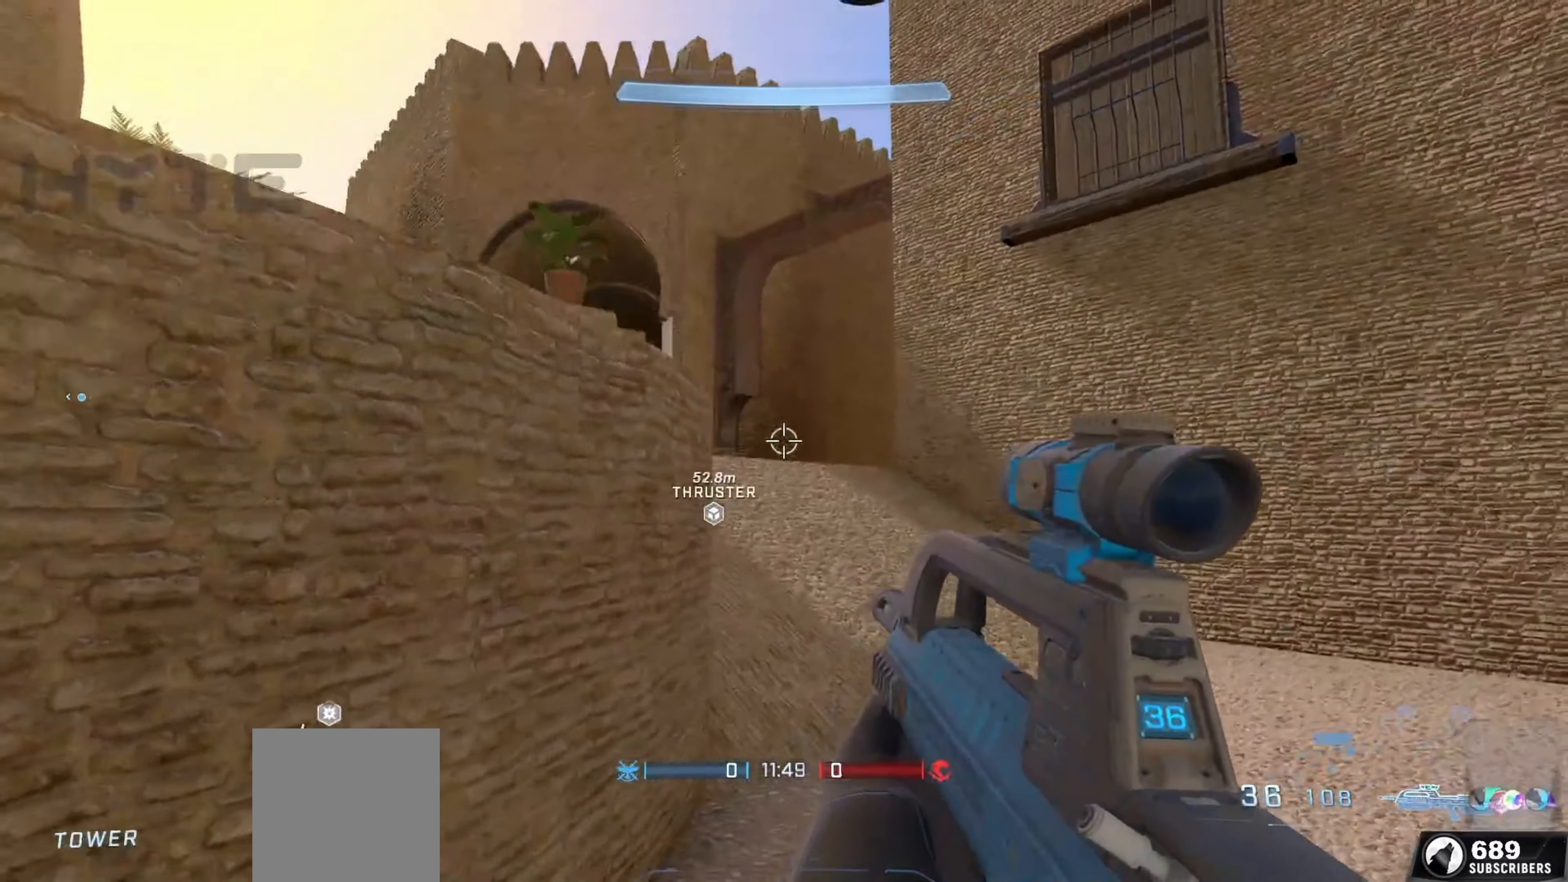
{"buttons": ["L3"], "left_stick": "center", "right_stick": "right", "events": [[400, "right_stick", "right"], [416, "L3", "down"], [433, "left_stick", "center"]]}
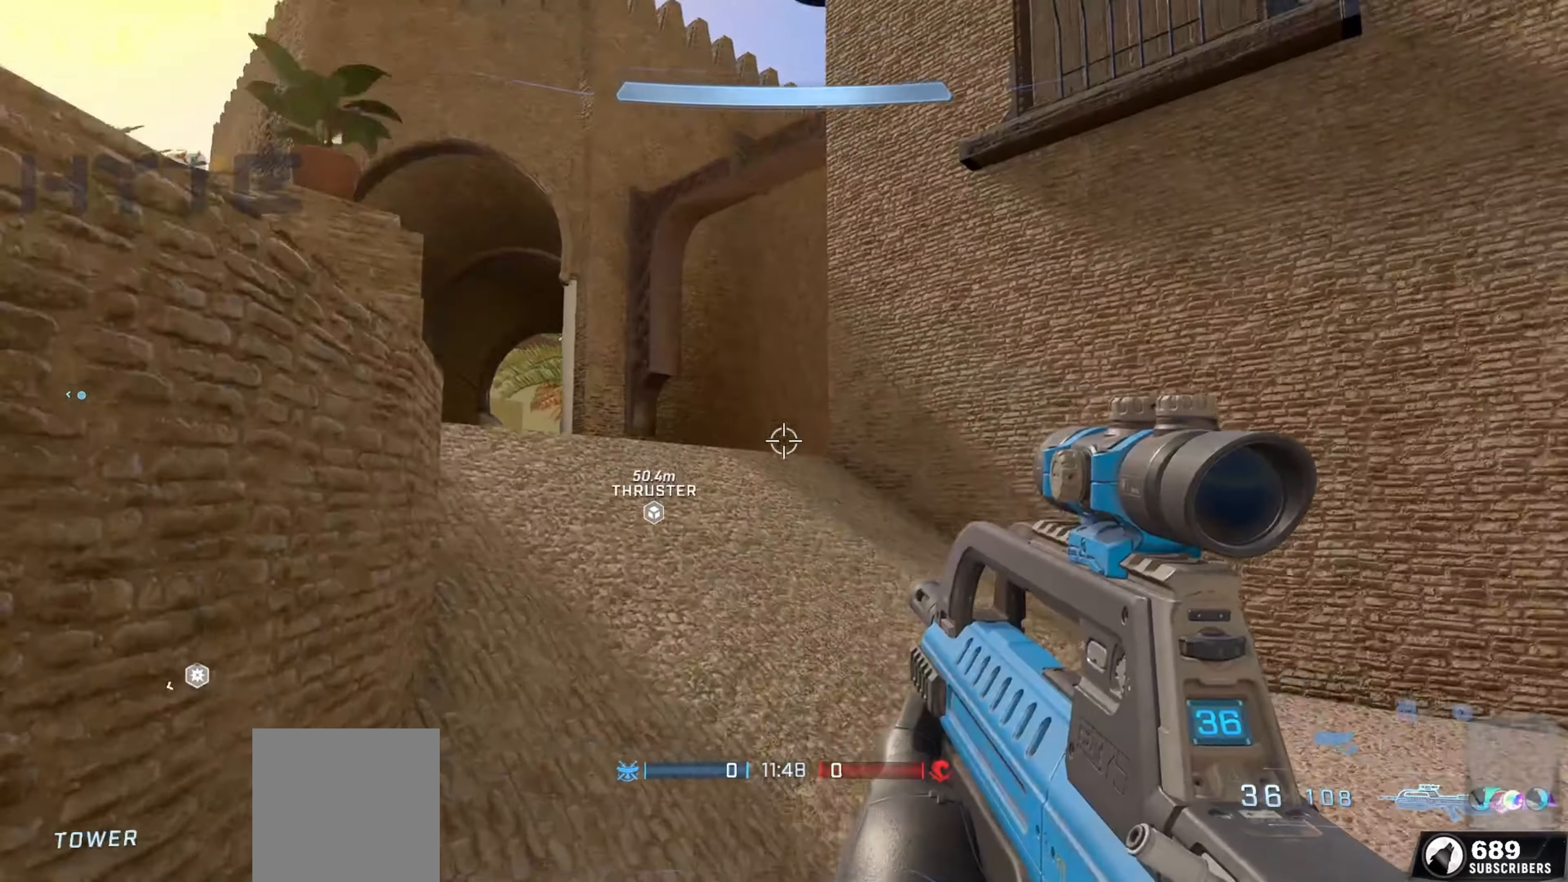
{"buttons": [], "left_stick": "up-left", "right_stick": "center", "events": [[100, "left_stick", "down-right"], [200, "L3", "up"], [233, "left_stick", "up-left"], [450, "right_stick", "center"]]}
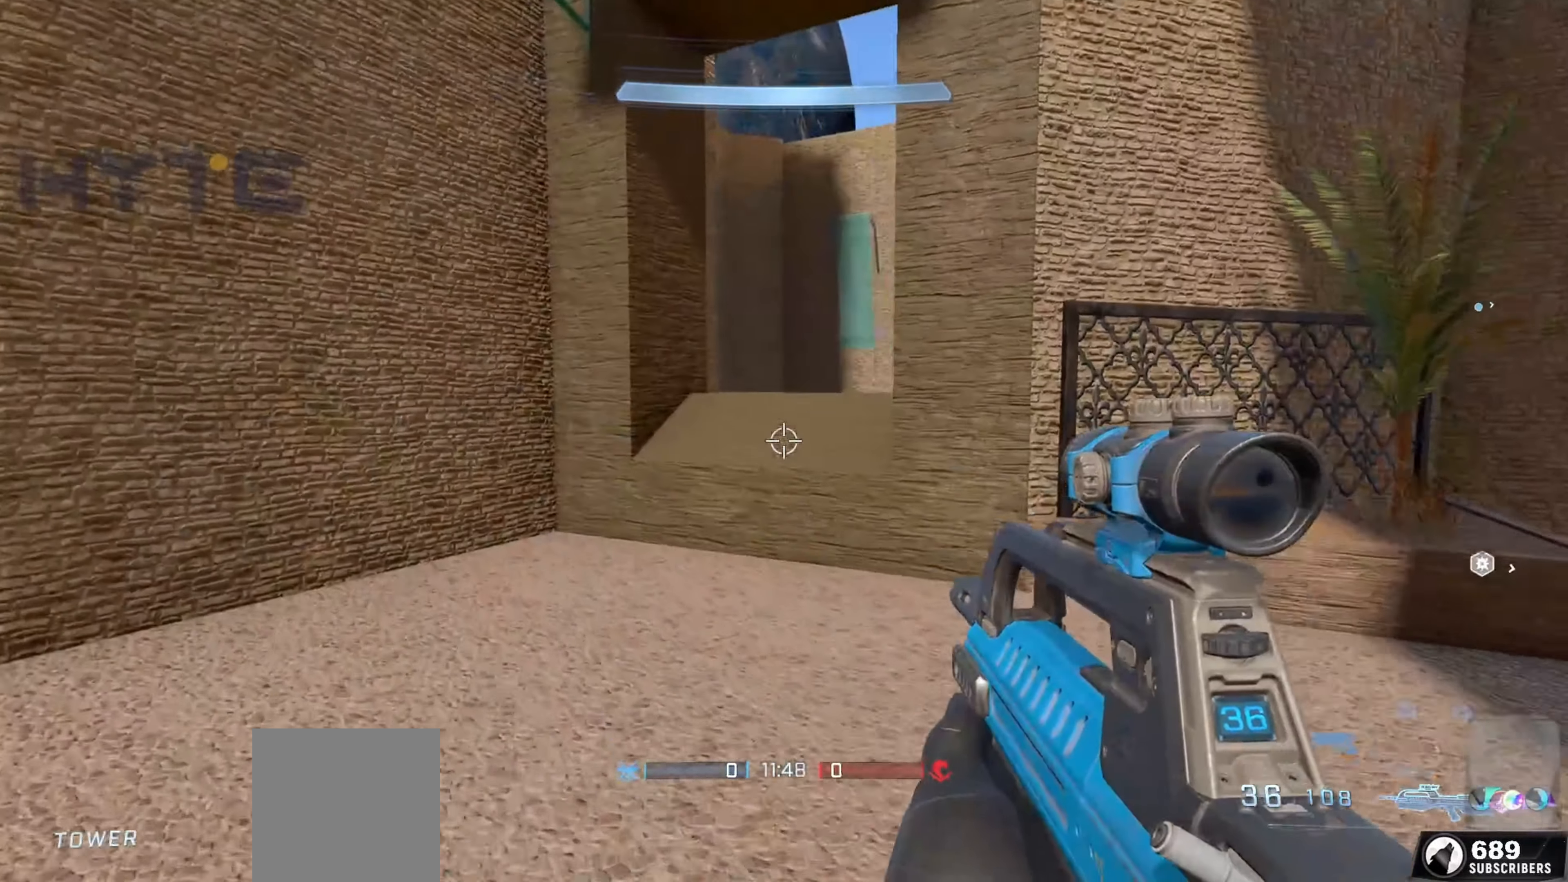
{"buttons": ["L3"], "left_stick": "down", "right_stick": "left", "events": [[150, "left_stick", "right"], [183, "right_stick", "left"], [233, "L3", "down"], [250, "left_stick", "down-right"], [466, "left_stick", "down"]]}
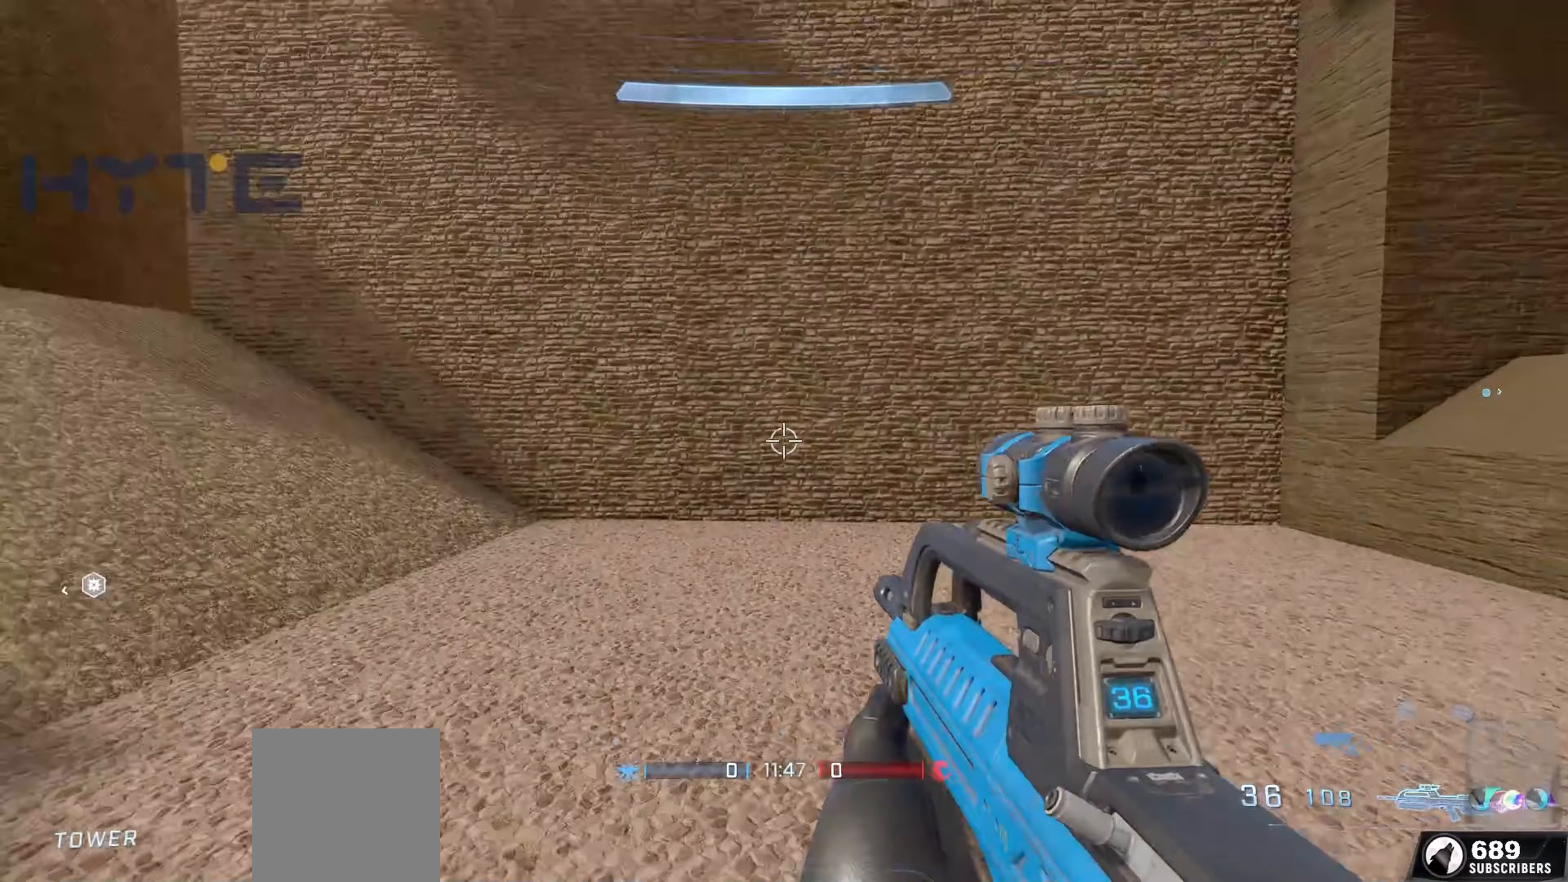
{"buttons": [], "left_stick": "left", "right_stick": "right", "events": [[83, "L3", "up"], [117, "left_stick", "left"], [183, "right_stick", "center"], [233, "left_stick", "up-left"], [267, "right_stick", "right"], [450, "left_stick", "left"]]}
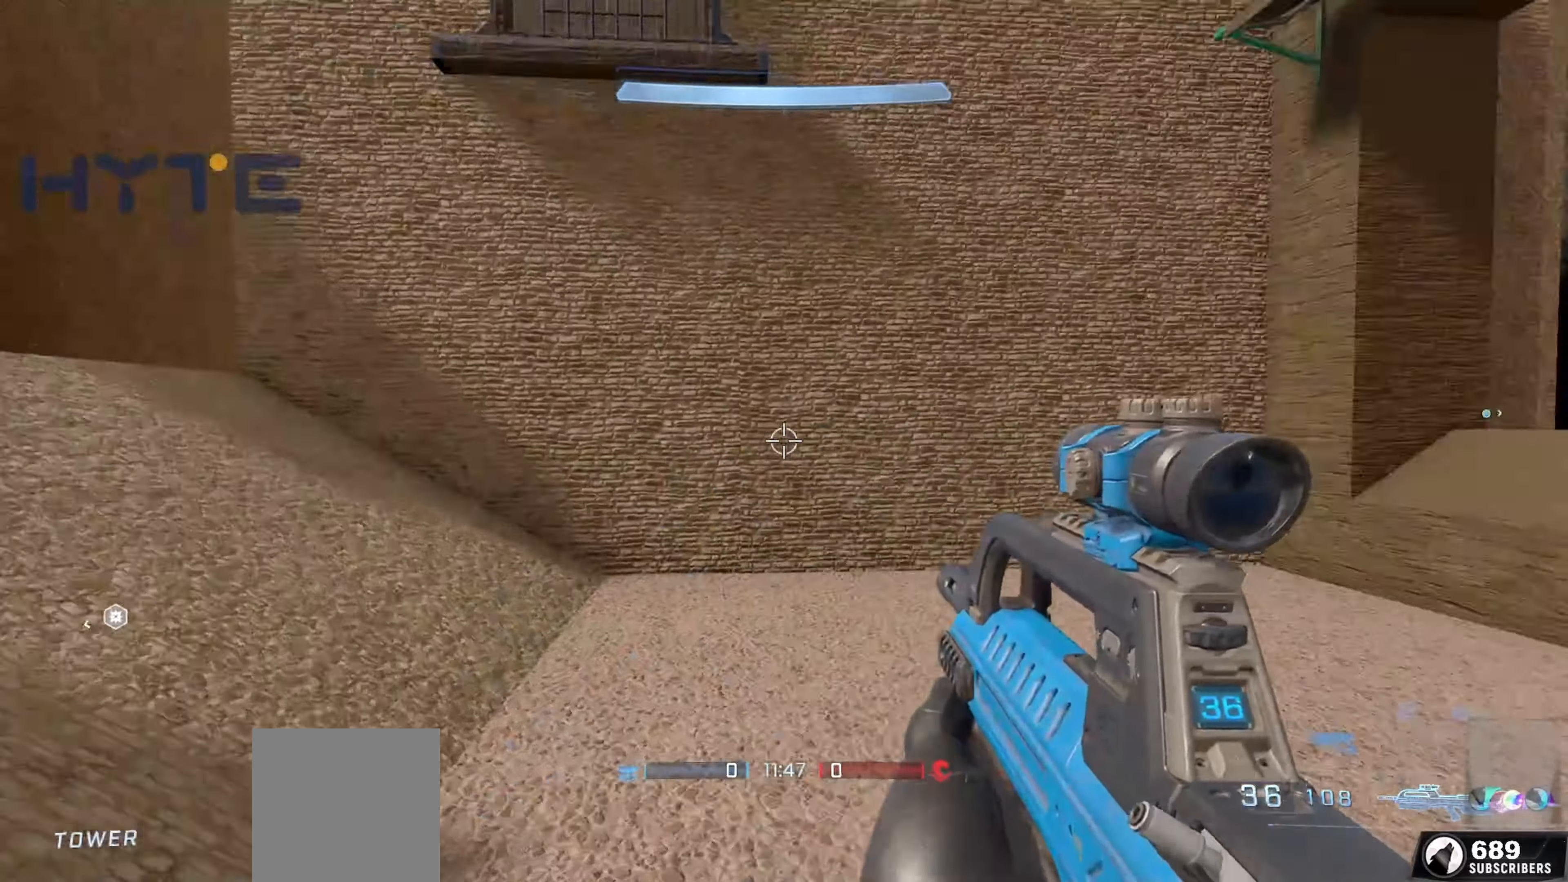
{"buttons": [], "left_stick": "up-left", "right_stick": "right", "events": [[33, "L3", "down"], [267, "L3", "up"], [283, "left_stick", "up"], [350, "left_stick", "right"], [417, "left_stick", "up-left"]]}
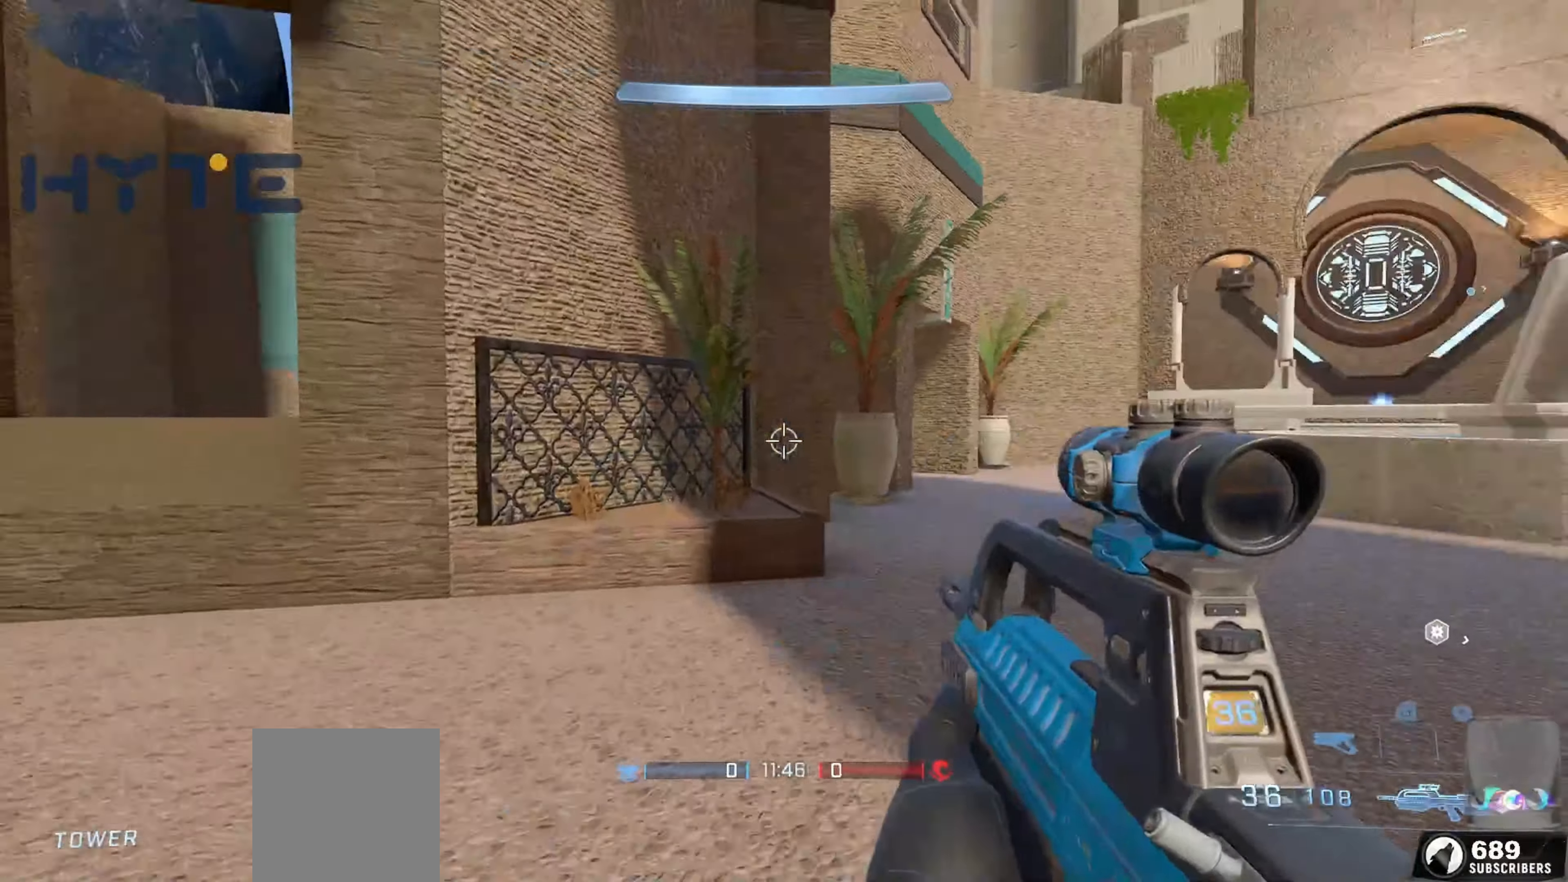
{"buttons": ["L1"], "left_stick": "down-left", "right_stick": "right", "events": [[17, "left_stick", "left"], [200, "left_stick", "down-left"], [217, "right_stick", "center"], [350, "right_stick", "right"], [483, "L1", "down"]]}
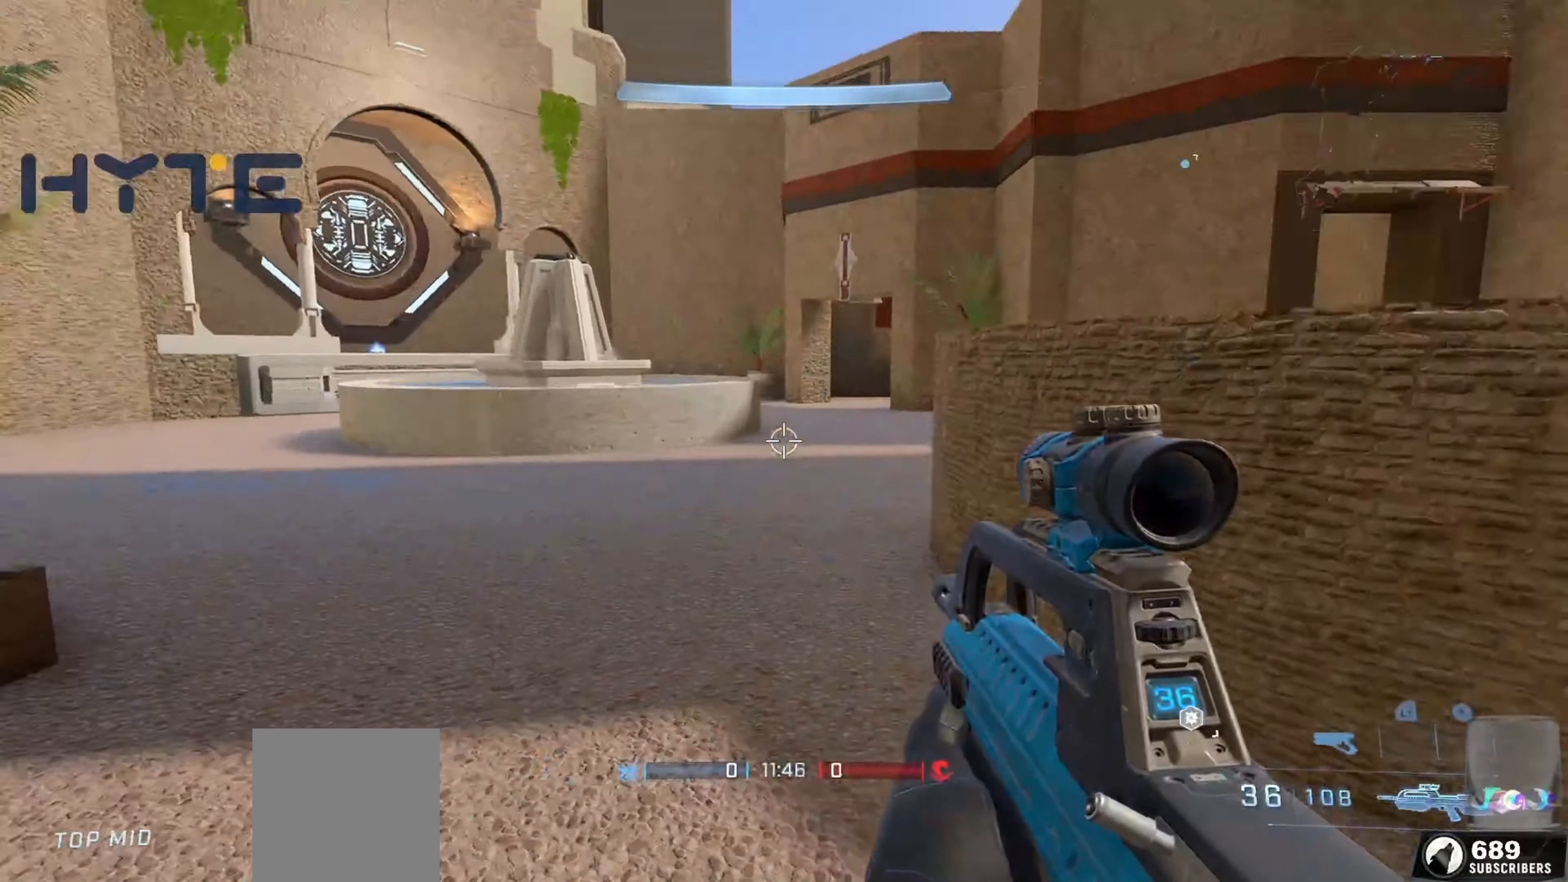
{"buttons": [], "left_stick": "down-left", "right_stick": "down-right", "events": [[50, "L3", "down"], [100, "right_stick", "down"], [133, "L1", "up"], [317, "right_stick", "down-right"], [383, "L3", "up"]]}
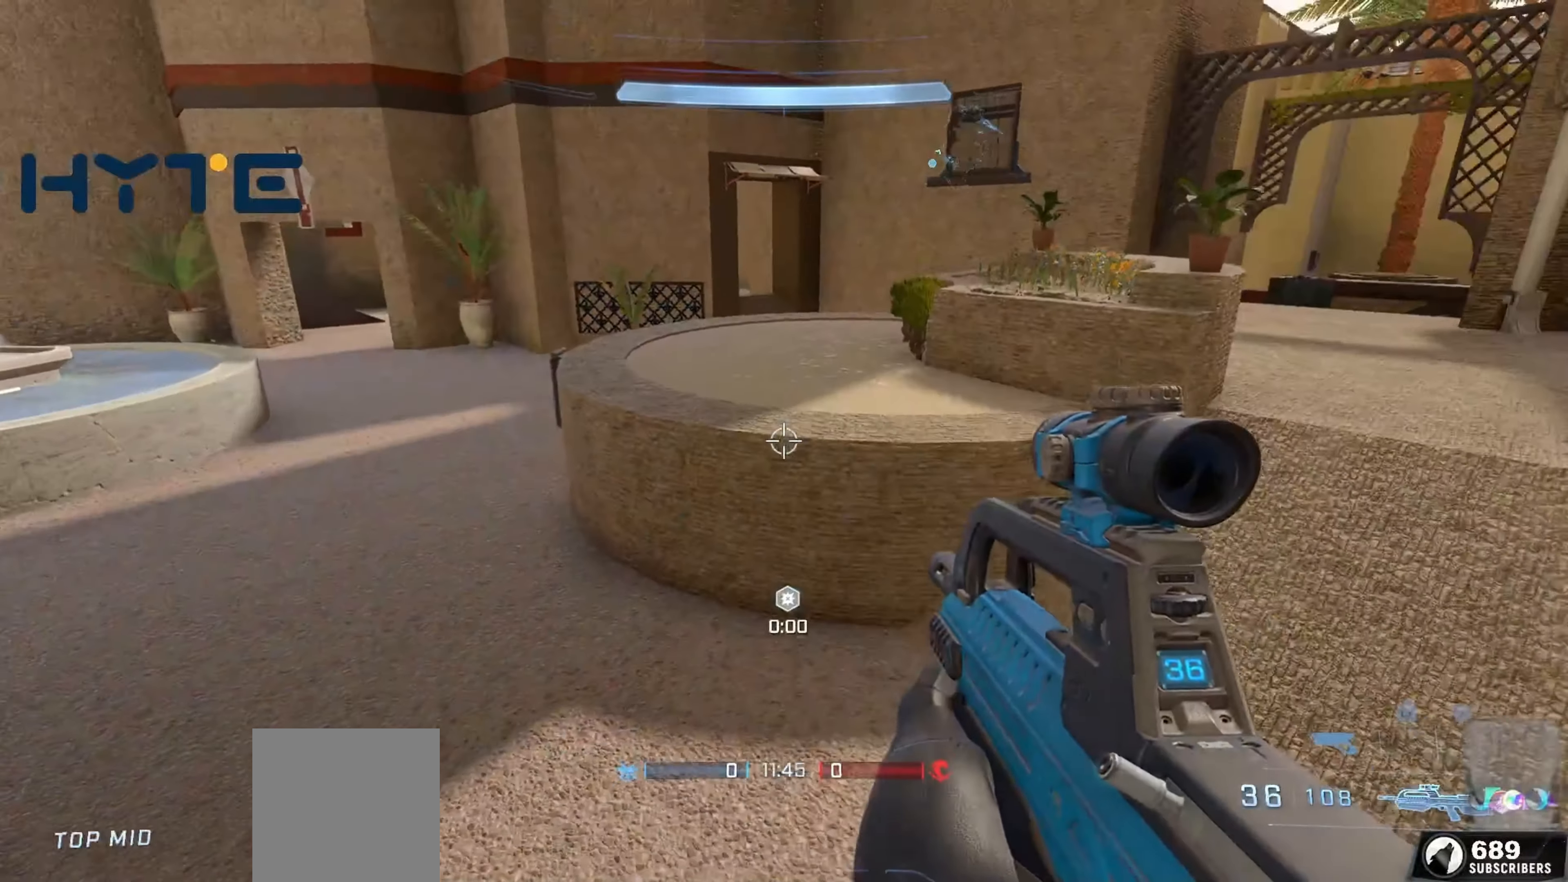
{"buttons": [], "left_stick": "center", "right_stick": "down-left", "events": [[17, "right_stick", "down"], [50, "left_stick", "down-right"], [167, "right_stick", "down-left"], [233, "left_stick", "center"]]}
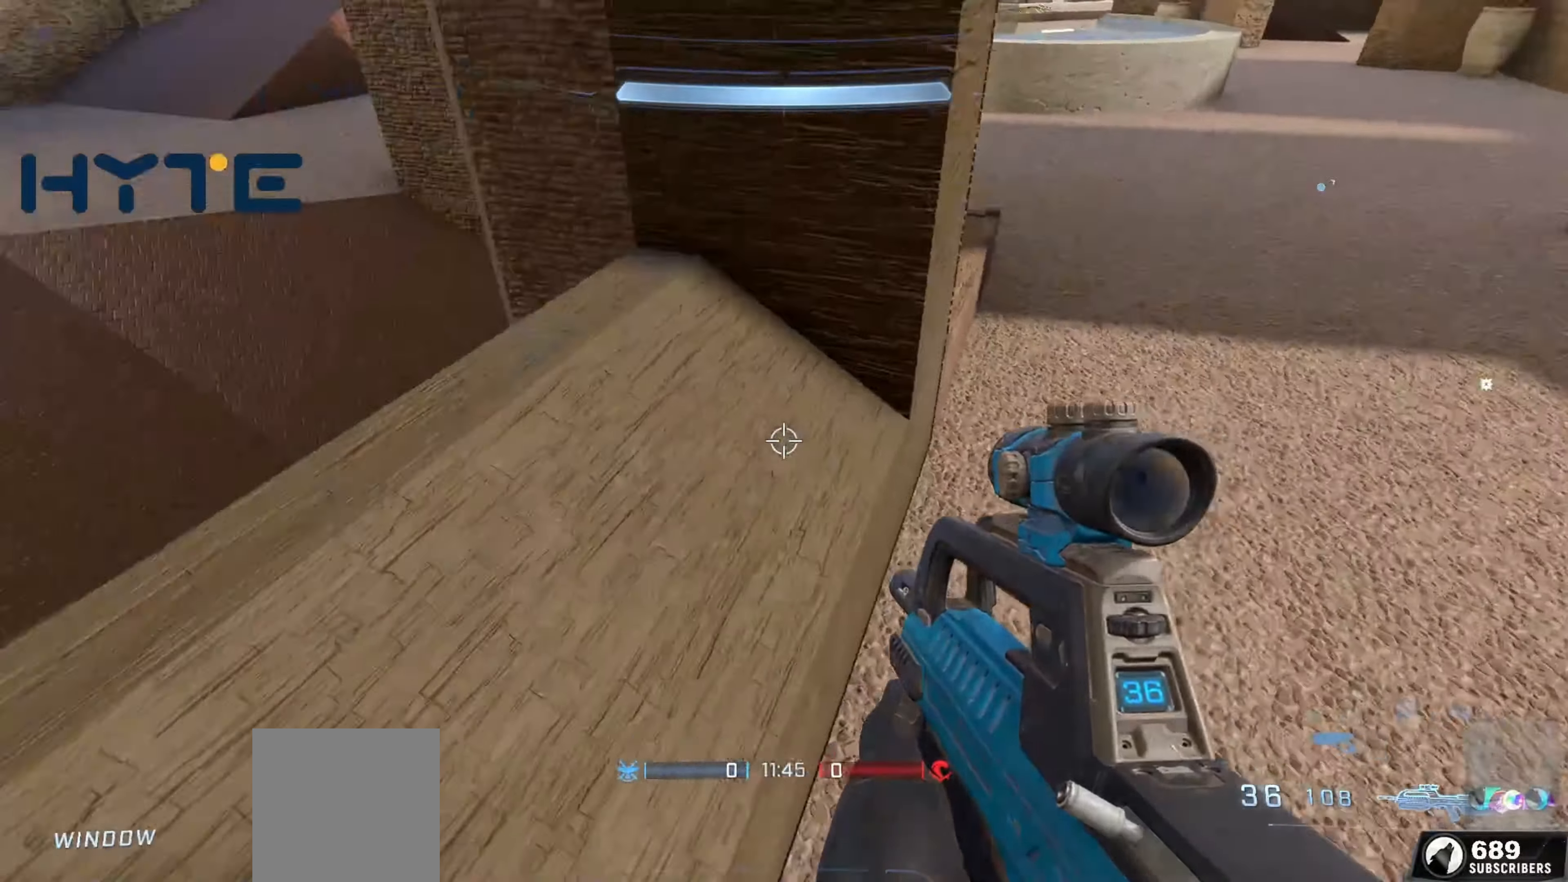
{"buttons": [], "left_stick": "up-right", "right_stick": "down-left", "events": [[67, "left_stick", "up-left"], [200, "right_stick", "center"], [250, "left_stick", "up-right"], [317, "L1", "down"], [367, "right_stick", "down-left"], [467, "L1", "up"]]}
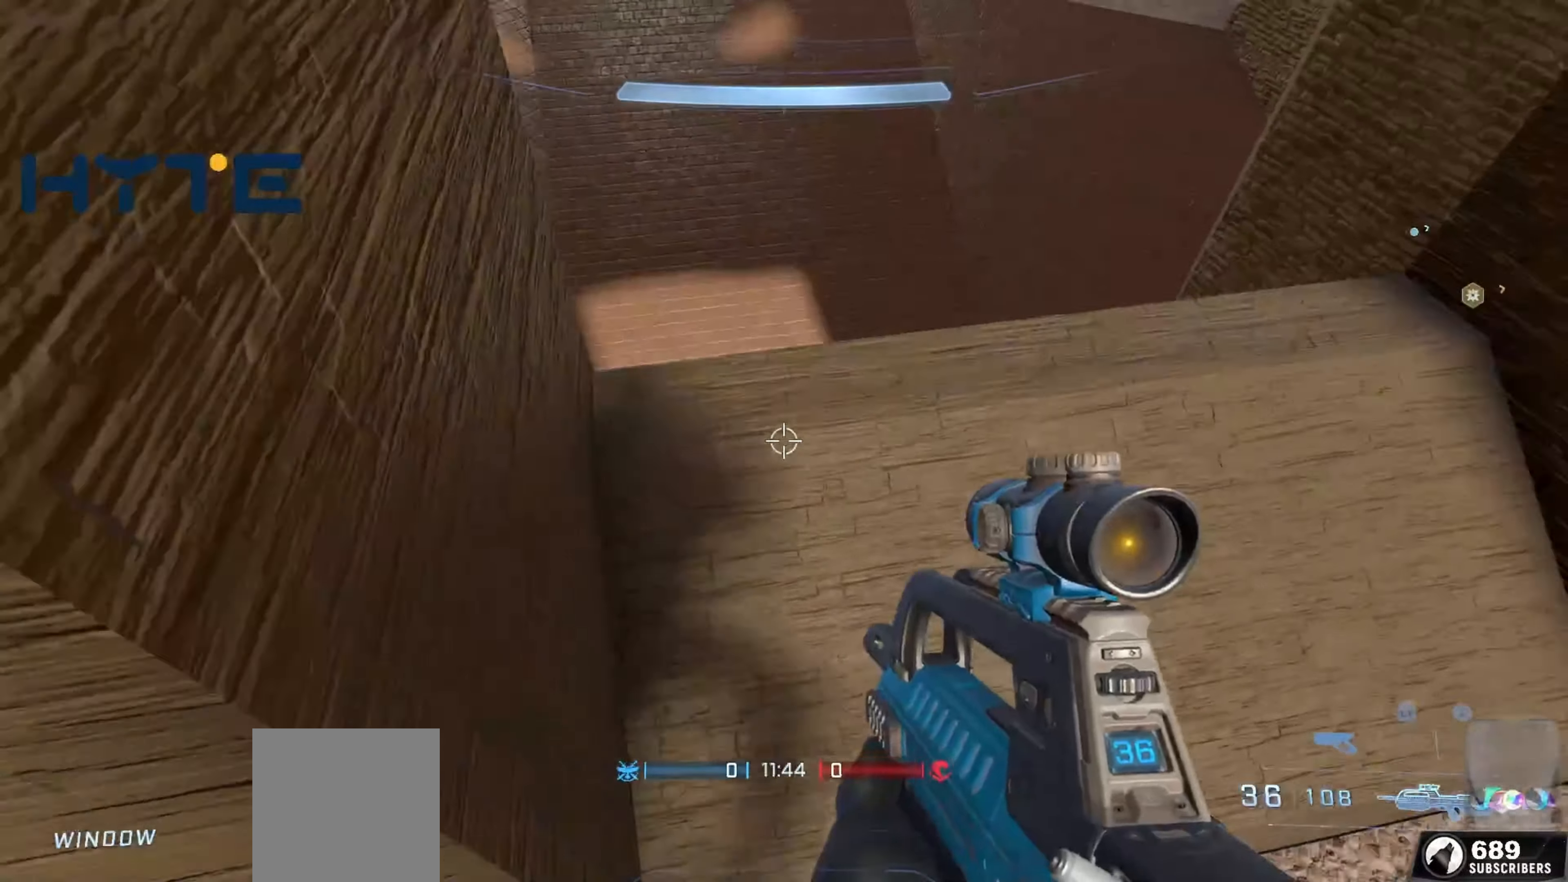
{"buttons": [], "left_stick": "center", "right_stick": "down-left", "events": [[17, "right_stick", "center"], [117, "right_stick", "down-left"], [450, "left_stick", "center"]]}
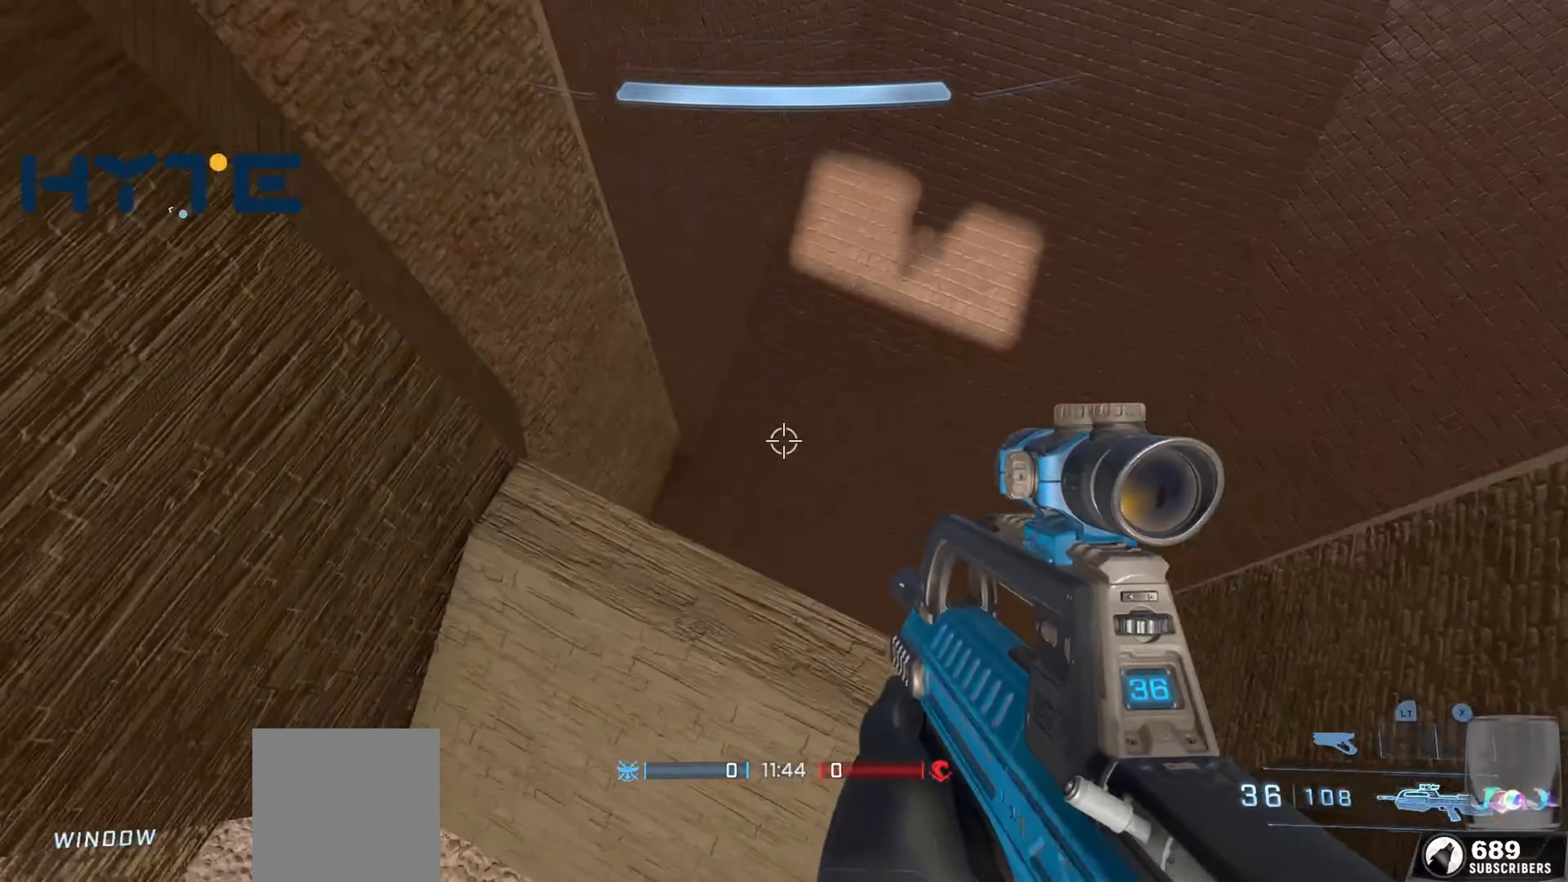
{"buttons": [], "left_stick": "down", "right_stick": "up-left", "events": [[17, "right_stick", "left"], [117, "left_stick", "right"], [217, "left_stick", "center"], [250, "right_stick", "up-left"], [400, "left_stick", "down"]]}
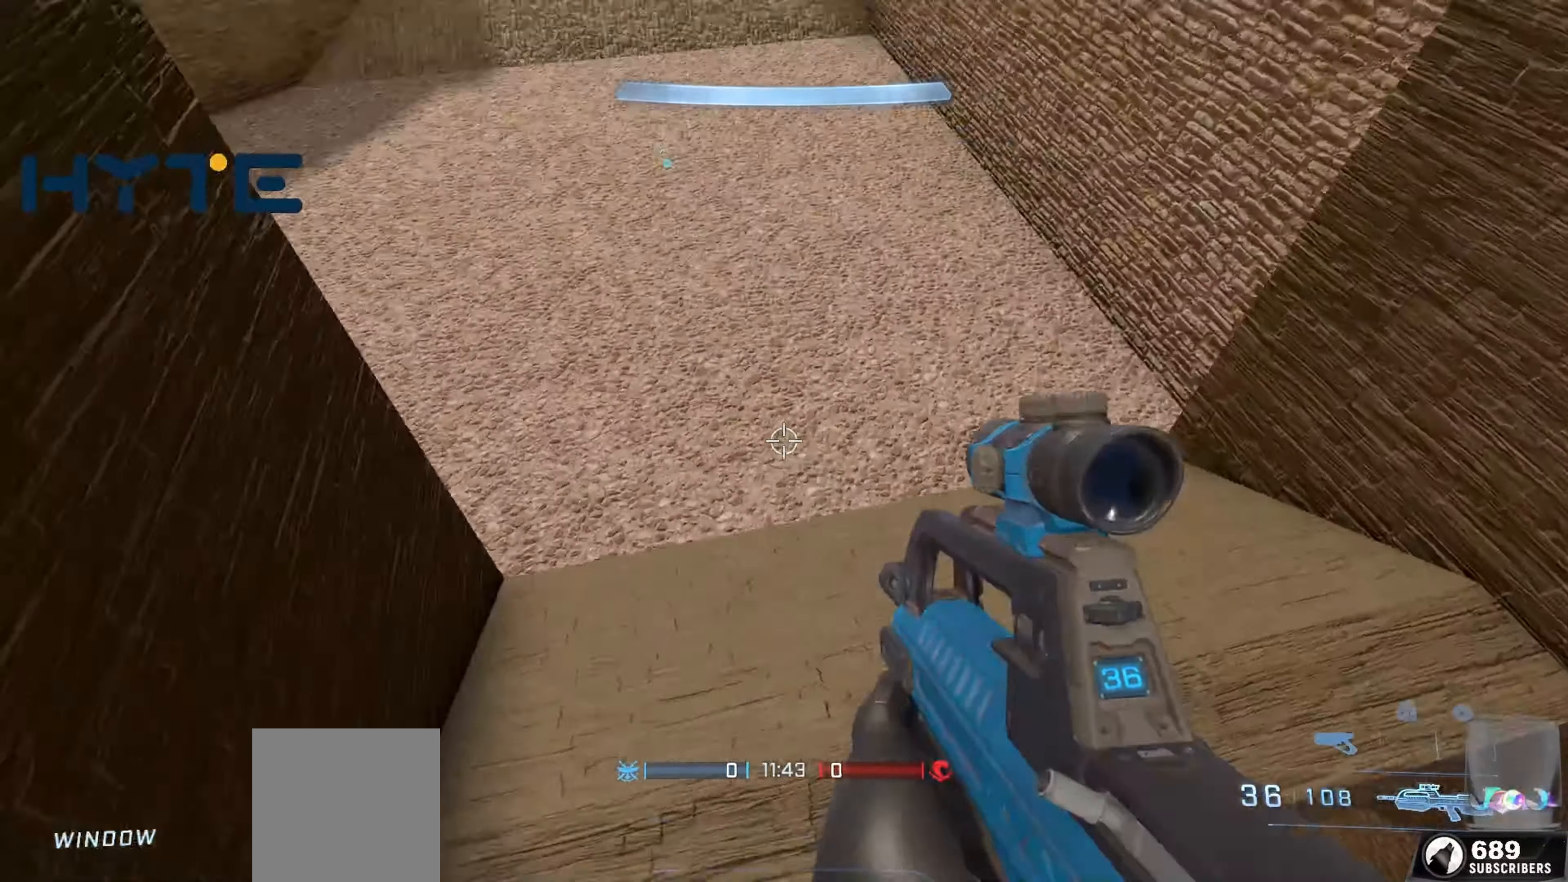
{"buttons": [], "left_stick": "down-right", "right_stick": "up", "events": [[283, "right_stick", "up"], [333, "left_stick", "down-right"]]}